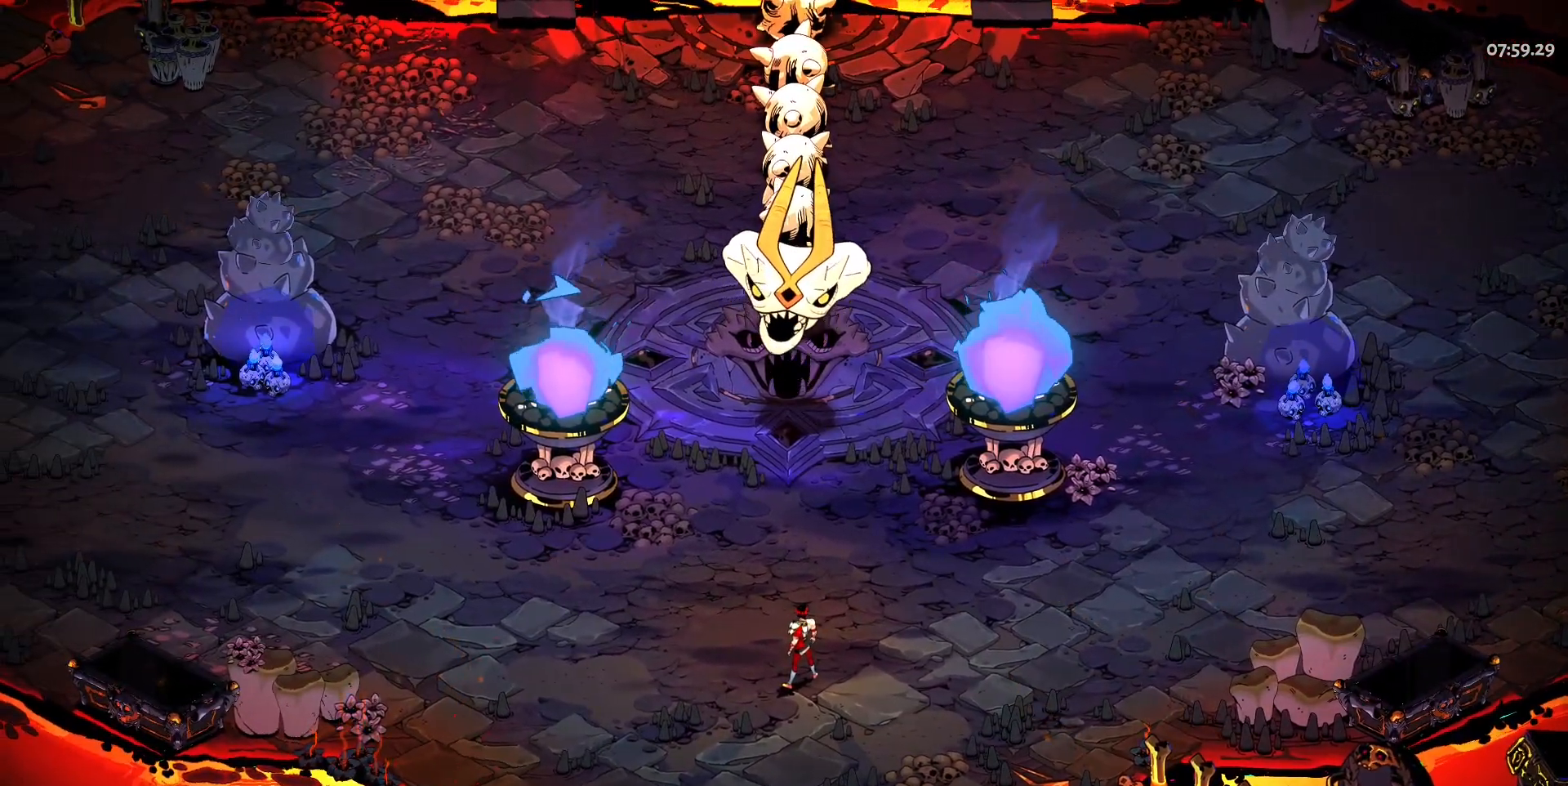
Gameplay with keyboard and mouse; each line is a JSON object with the keys and mouse buttons held at the frame after it. "events" lists presses ("down") and releases ("up") of "a", "d", "e", "q", "s", "space", "w", "y", "mouse_left" and "mouse_right" between this image and that frame as [ms after this image, input, new state], when the widget could be followed in between. "mouse_left", "mouse_right" = the "left", "right" buttons of the "mouse" list. No other keys are recorded. Mouse movement is not recorded.
{"keys": ["w"], "mouse": [], "events": [[183, "w", "down"]]}
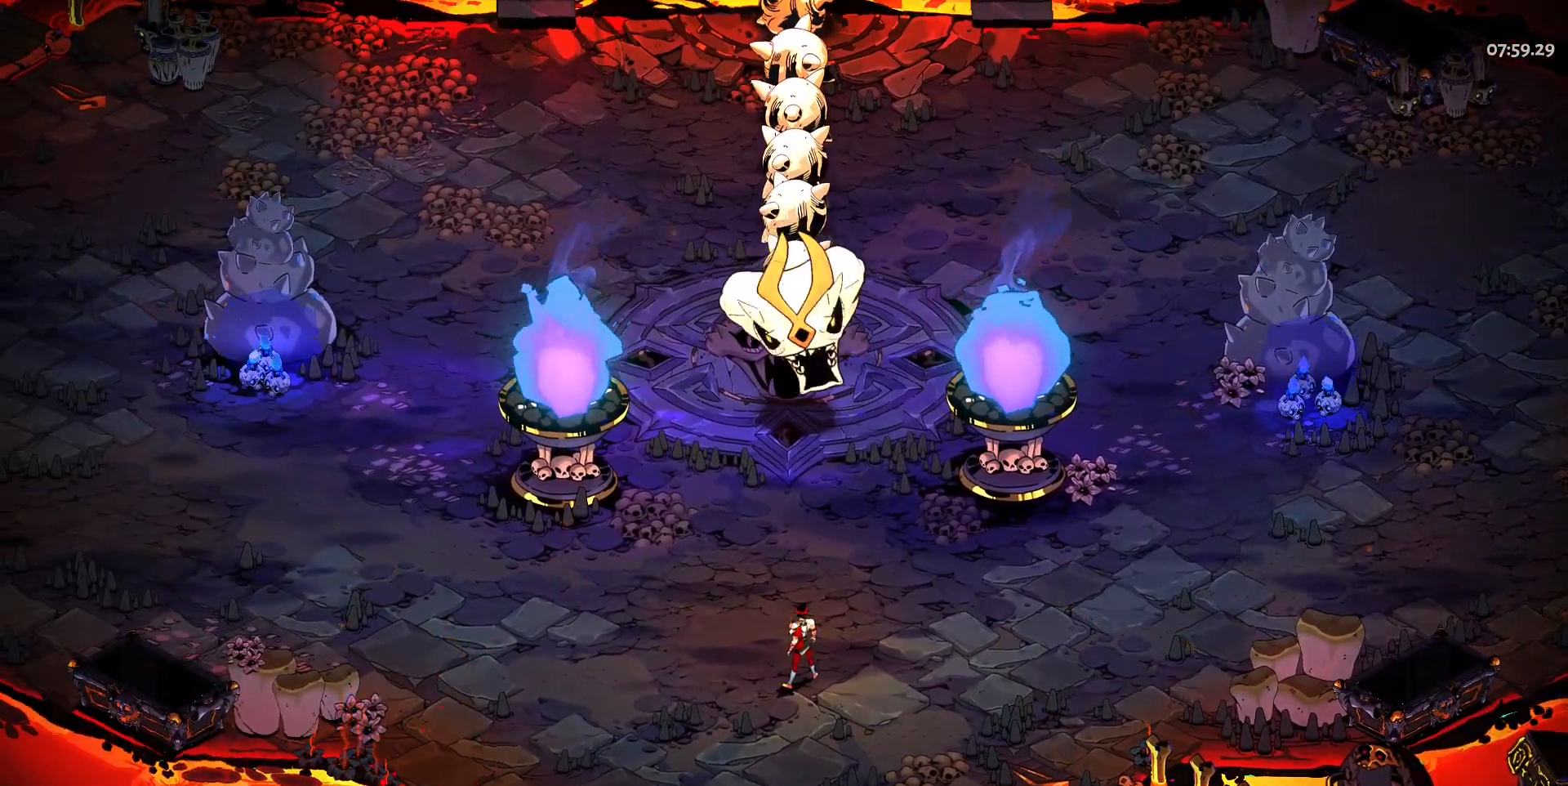
{"keys": ["space", "w"], "mouse": ["left"], "events": [[400, "space", "down"], [433, "mouse_left", "down"]]}
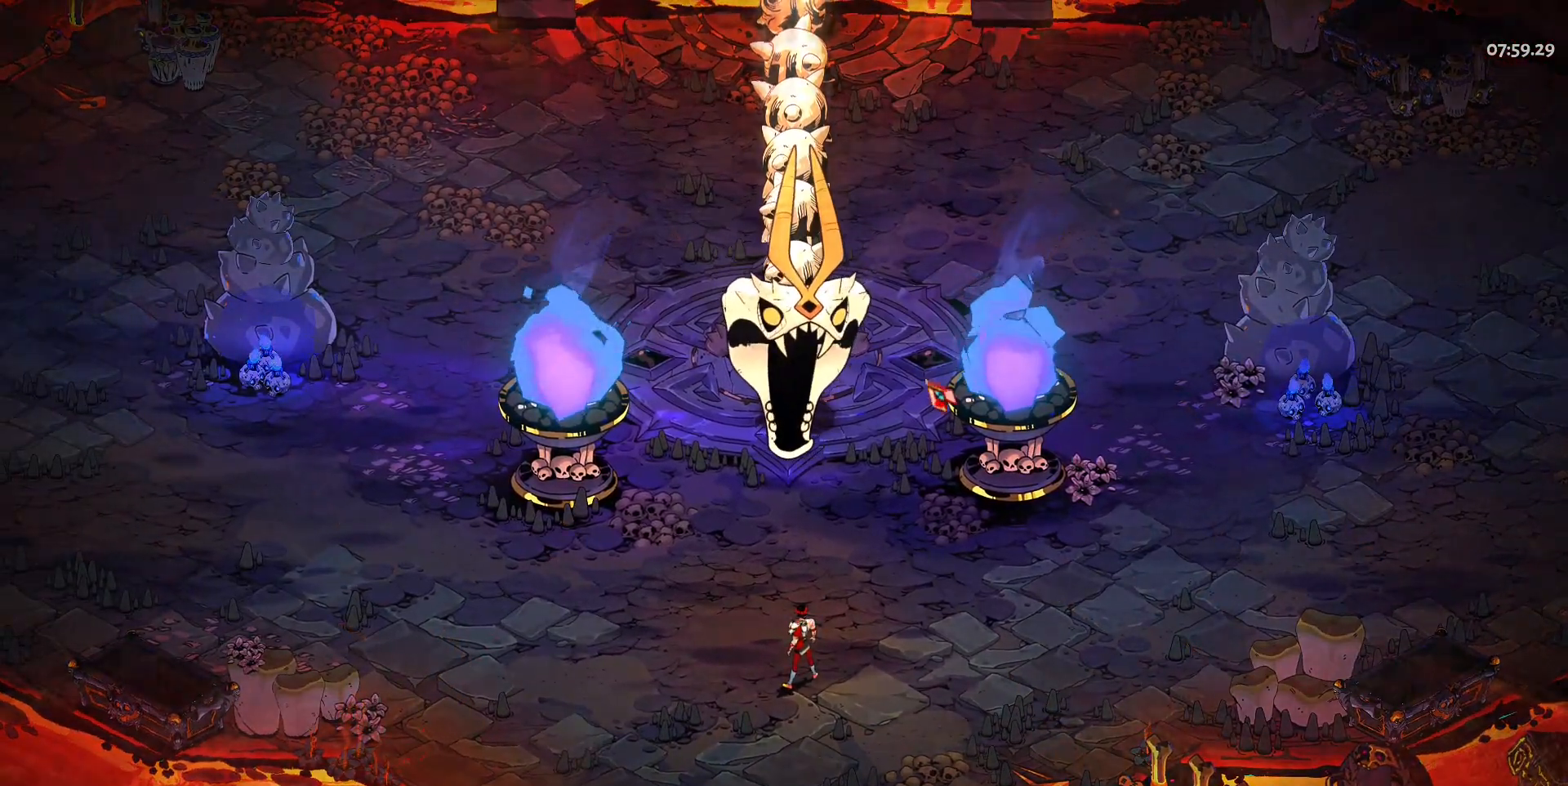
{"keys": ["space", "w"], "mouse": [], "events": [[33, "mouse_left", "up"], [33, "space", "up"], [133, "mouse_left", "down"], [133, "space", "down"], [217, "mouse_left", "up"], [217, "space", "up"], [267, "mouse_left", "down"], [317, "space", "down"], [367, "mouse_left", "up"], [400, "mouse_left", "down"], [400, "space", "up"], [500, "mouse_left", "up"], [500, "space", "down"]]}
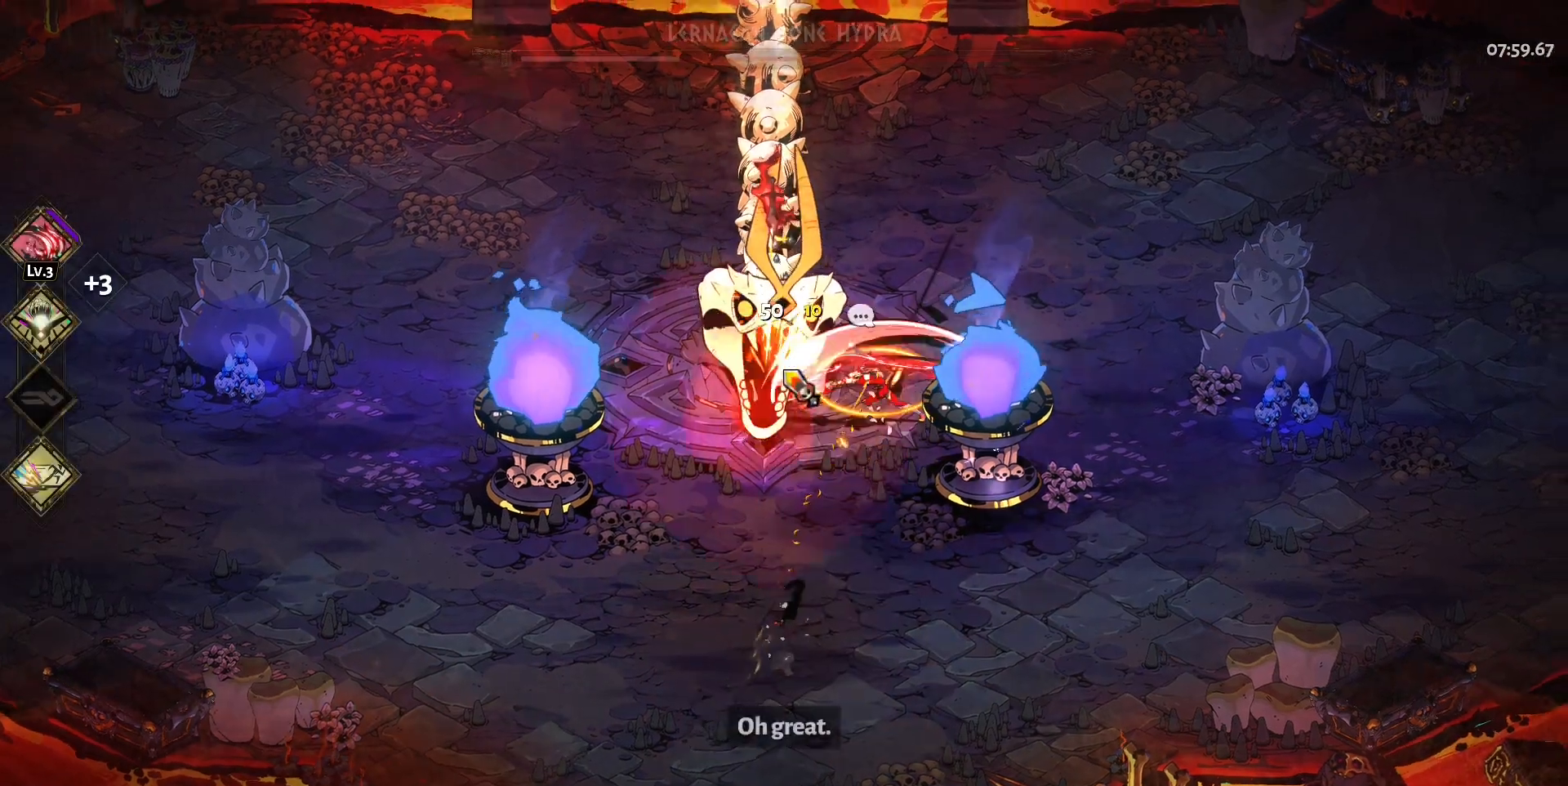
{"keys": ["a"], "mouse": ["right"], "events": [[50, "mouse_left", "down"], [100, "space", "up"], [133, "mouse_left", "up"], [133, "space", "down"], [183, "mouse_right", "down"], [183, "w", "up"], [233, "mouse_right", "up"], [233, "space", "up"], [283, "a", "down"], [283, "mouse_right", "down"], [383, "mouse_right", "up"], [417, "mouse_right", "down"]]}
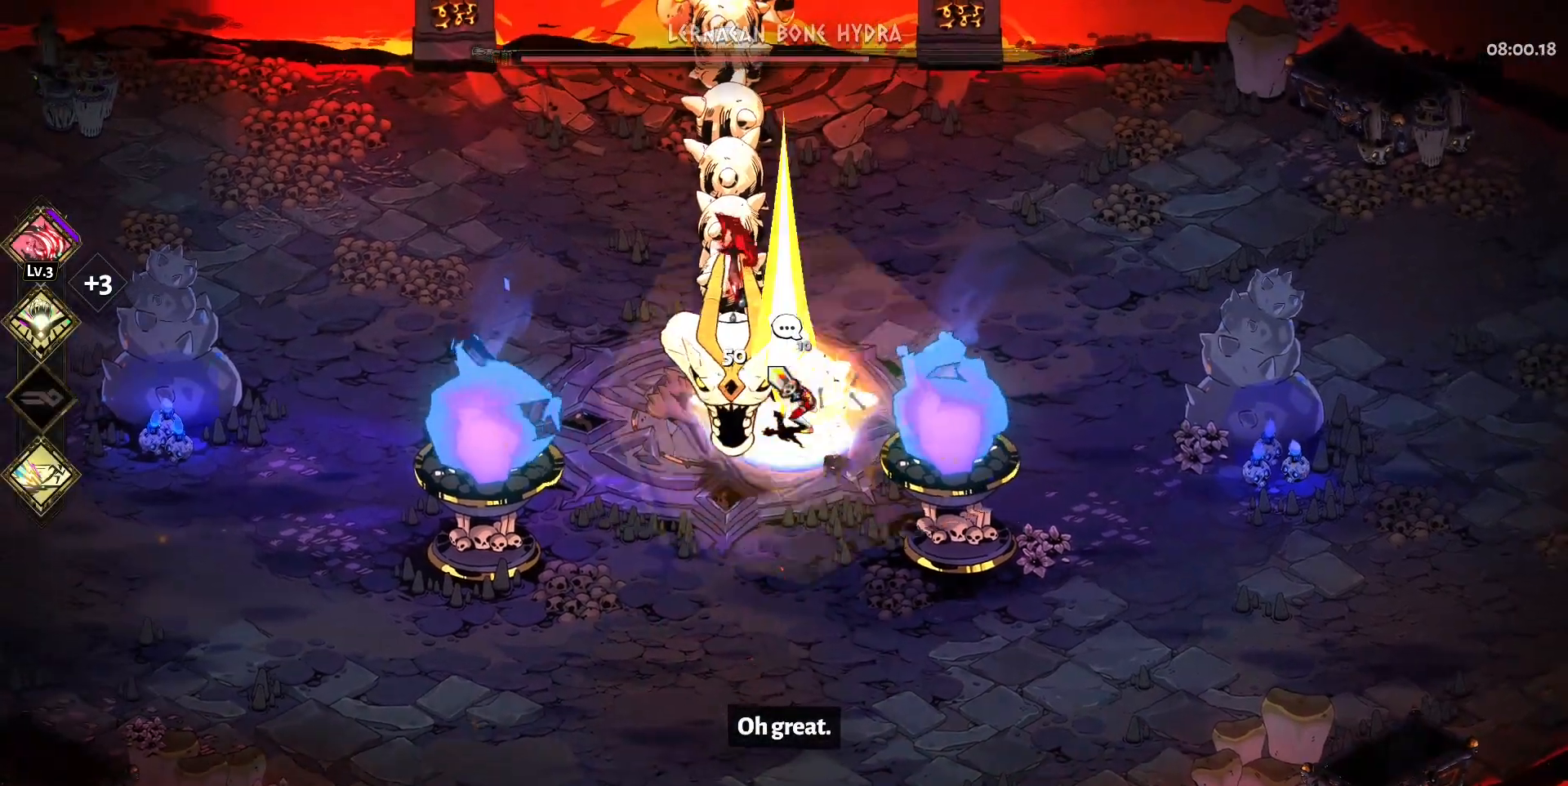
{"keys": ["a", "s"], "mouse": [], "events": [[67, "mouse_left", "down"], [67, "mouse_right", "up"], [150, "s", "down"], [250, "space", "down"], [283, "space", "up"], [433, "space", "down"], [483, "mouse_left", "up"], [483, "space", "up"]]}
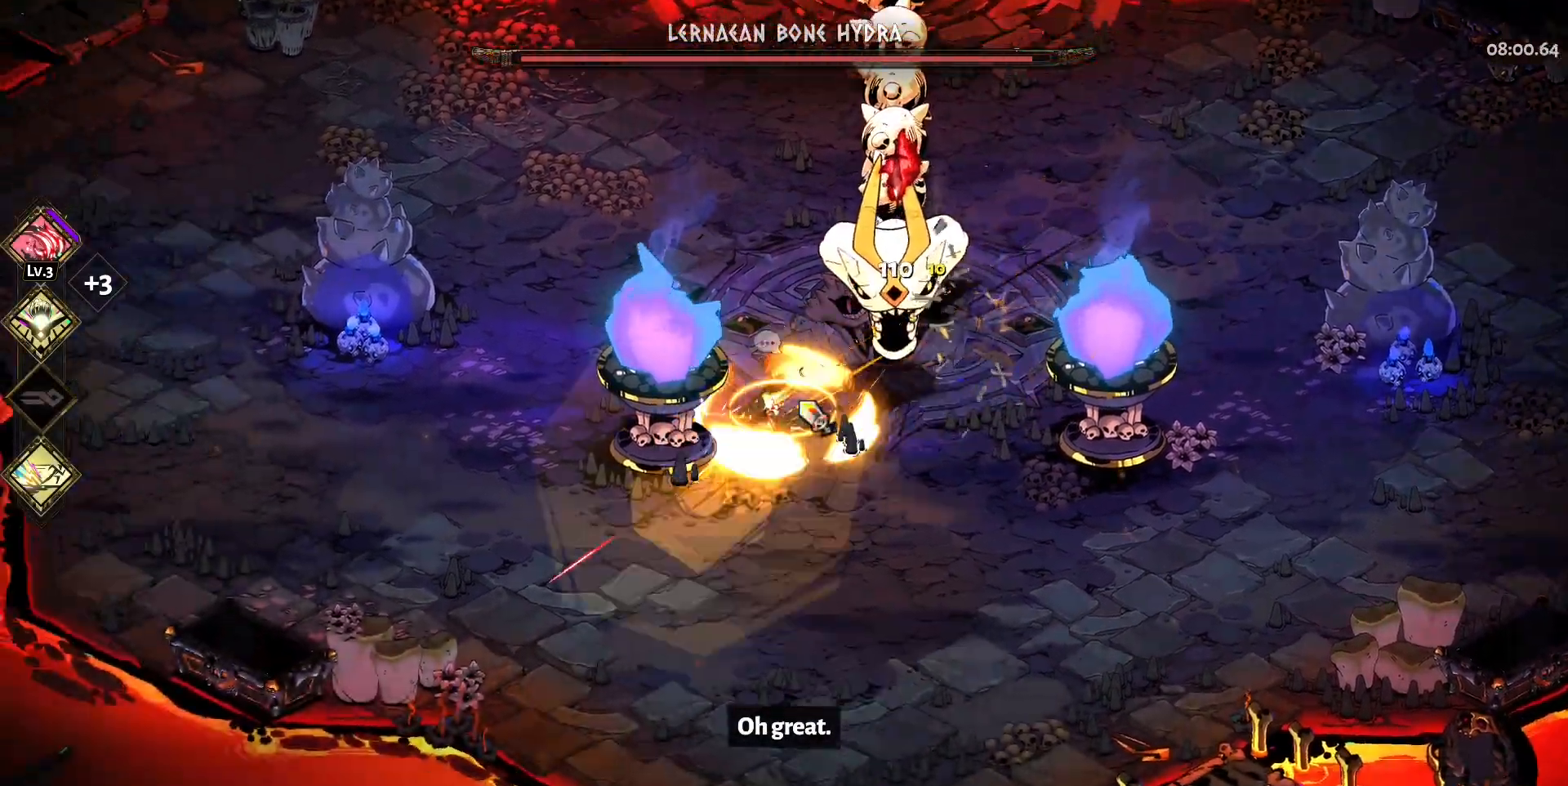
{"keys": ["s"], "mouse": ["left"], "events": [[33, "a", "up"], [33, "mouse_right", "down"], [133, "mouse_right", "up"], [167, "mouse_right", "down"], [267, "mouse_right", "up"], [367, "mouse_right", "down"], [450, "mouse_left", "down"], [450, "mouse_right", "up"]]}
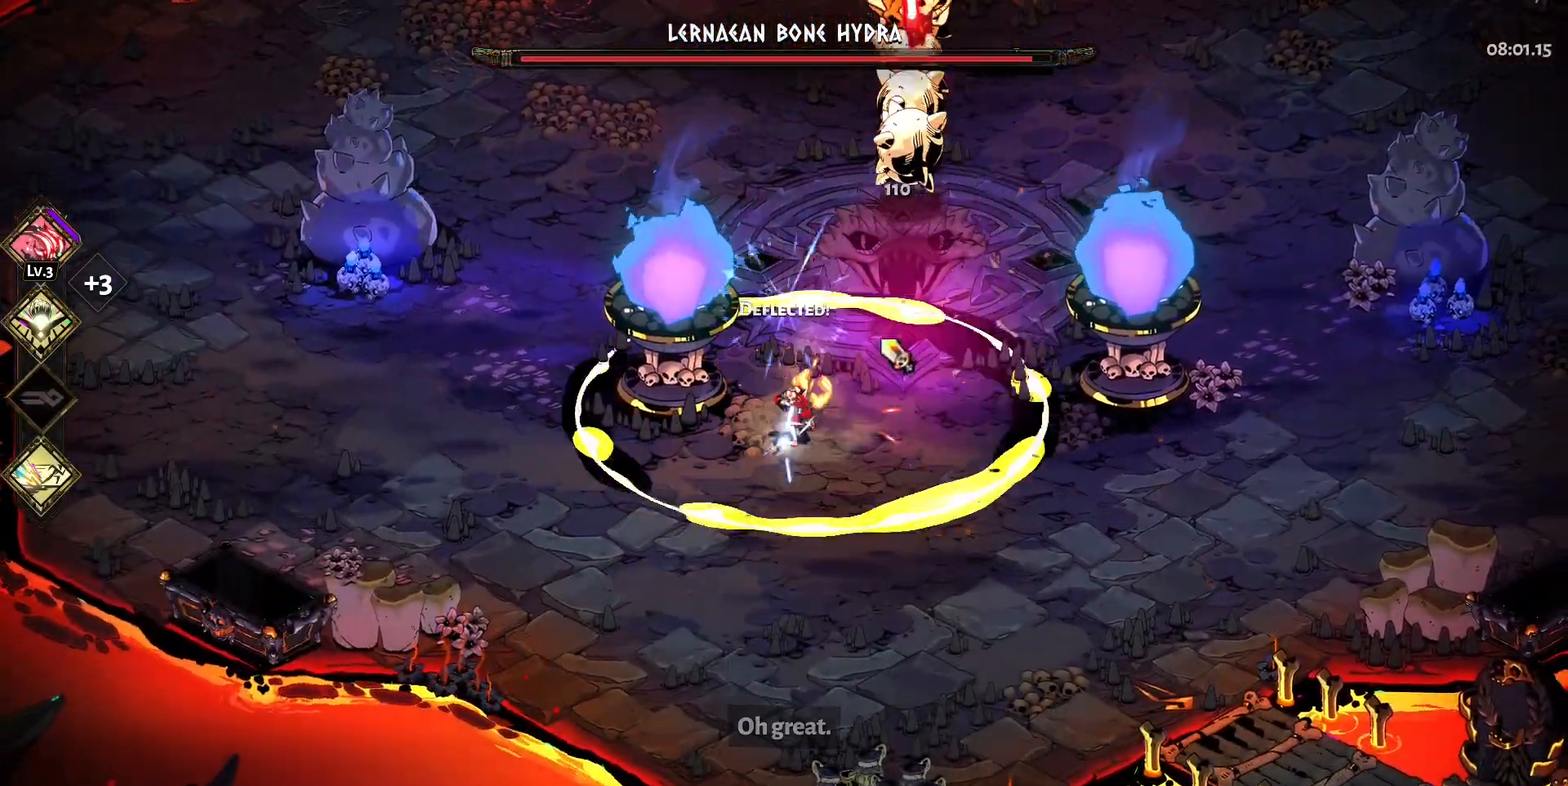
{"keys": ["s", "space"], "mouse": [], "events": [[100, "mouse_left", "up"], [100, "space", "down"], [150, "space", "up"], [283, "space", "down"], [333, "space", "up"], [417, "space", "down"]]}
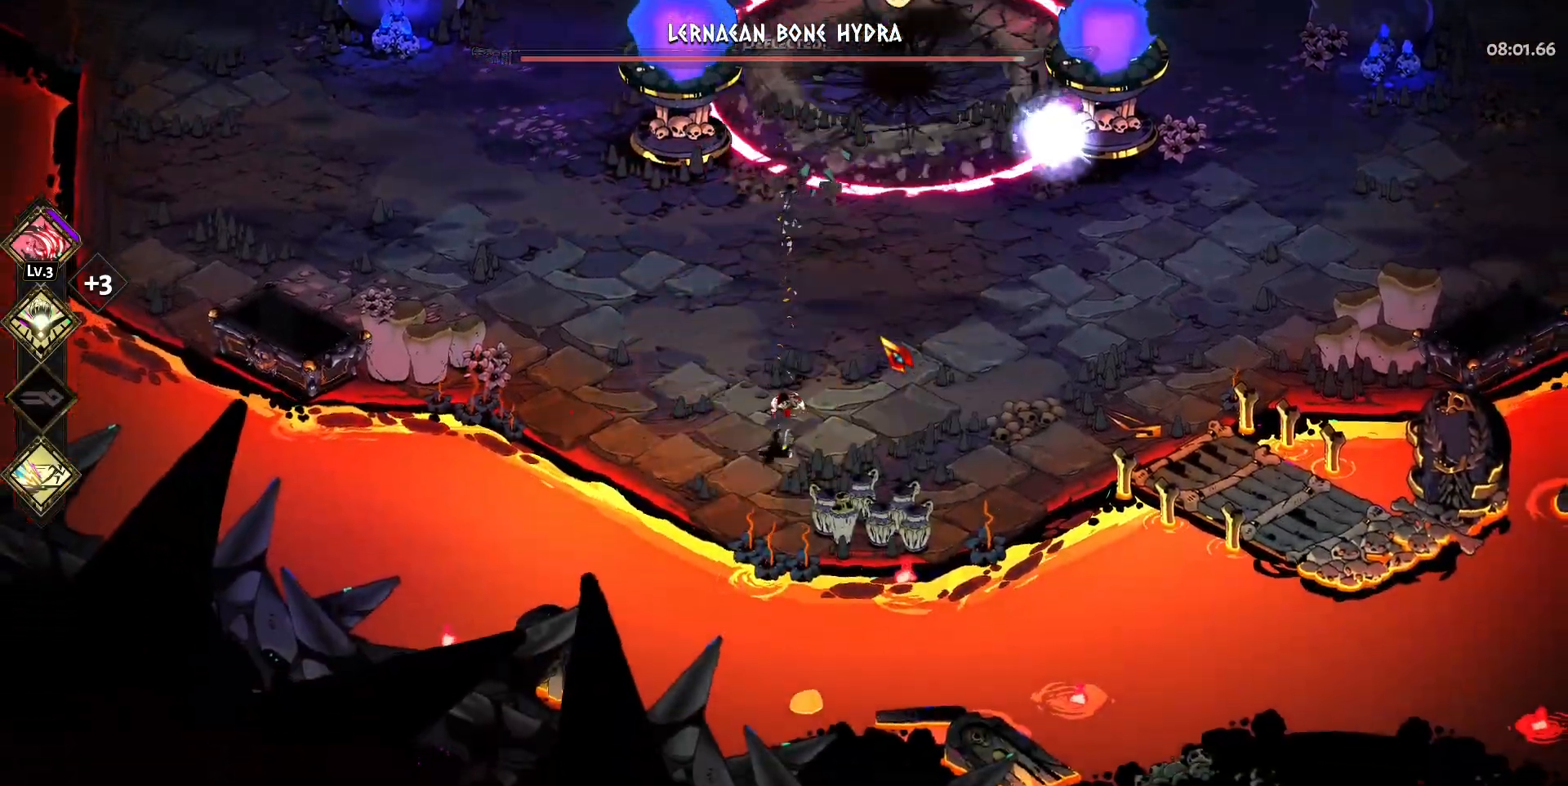
{"keys": ["space", "w"], "mouse": [], "events": [[17, "s", "up"], [17, "space", "up"], [117, "w", "down"], [300, "space", "down"], [400, "space", "up"], [483, "space", "down"]]}
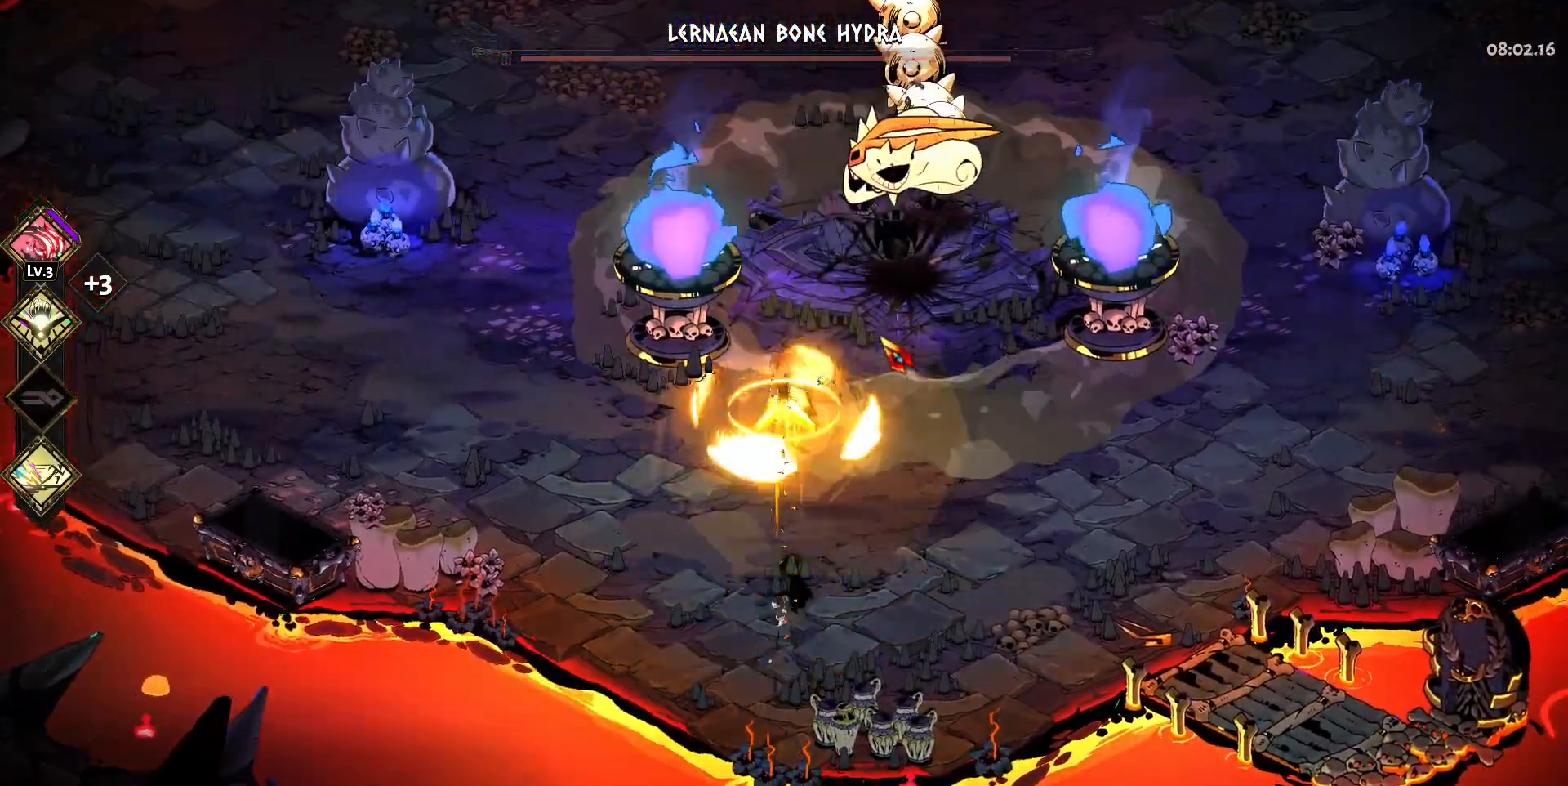
{"keys": ["d", "w"], "mouse": ["right"], "events": [[133, "mouse_left", "down"], [133, "space", "up"], [217, "d", "down"], [217, "mouse_left", "up"], [267, "mouse_left", "down"], [367, "mouse_left", "up"], [367, "space", "down"], [417, "mouse_left", "down"], [450, "mouse_left", "up"], [500, "mouse_right", "down"], [500, "space", "up"]]}
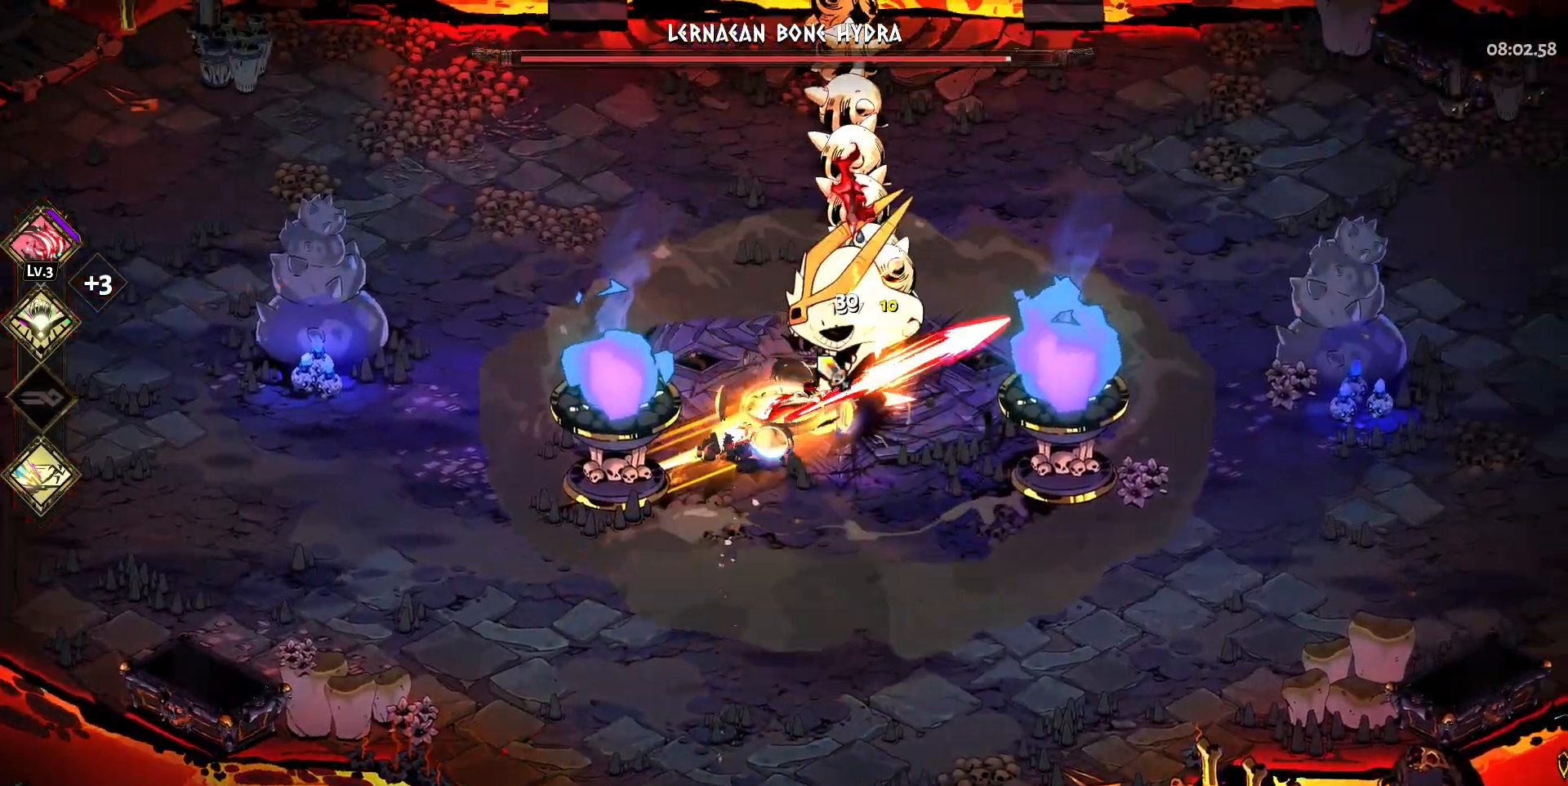
{"keys": [], "mouse": ["left"], "events": [[100, "mouse_right", "up"], [100, "space", "down"], [133, "mouse_right", "down"], [183, "space", "up"], [233, "mouse_right", "up"], [283, "mouse_right", "down"], [283, "space", "down"], [333, "d", "up"], [367, "space", "up"], [367, "w", "up"], [417, "mouse_left", "down"], [417, "mouse_right", "up"]]}
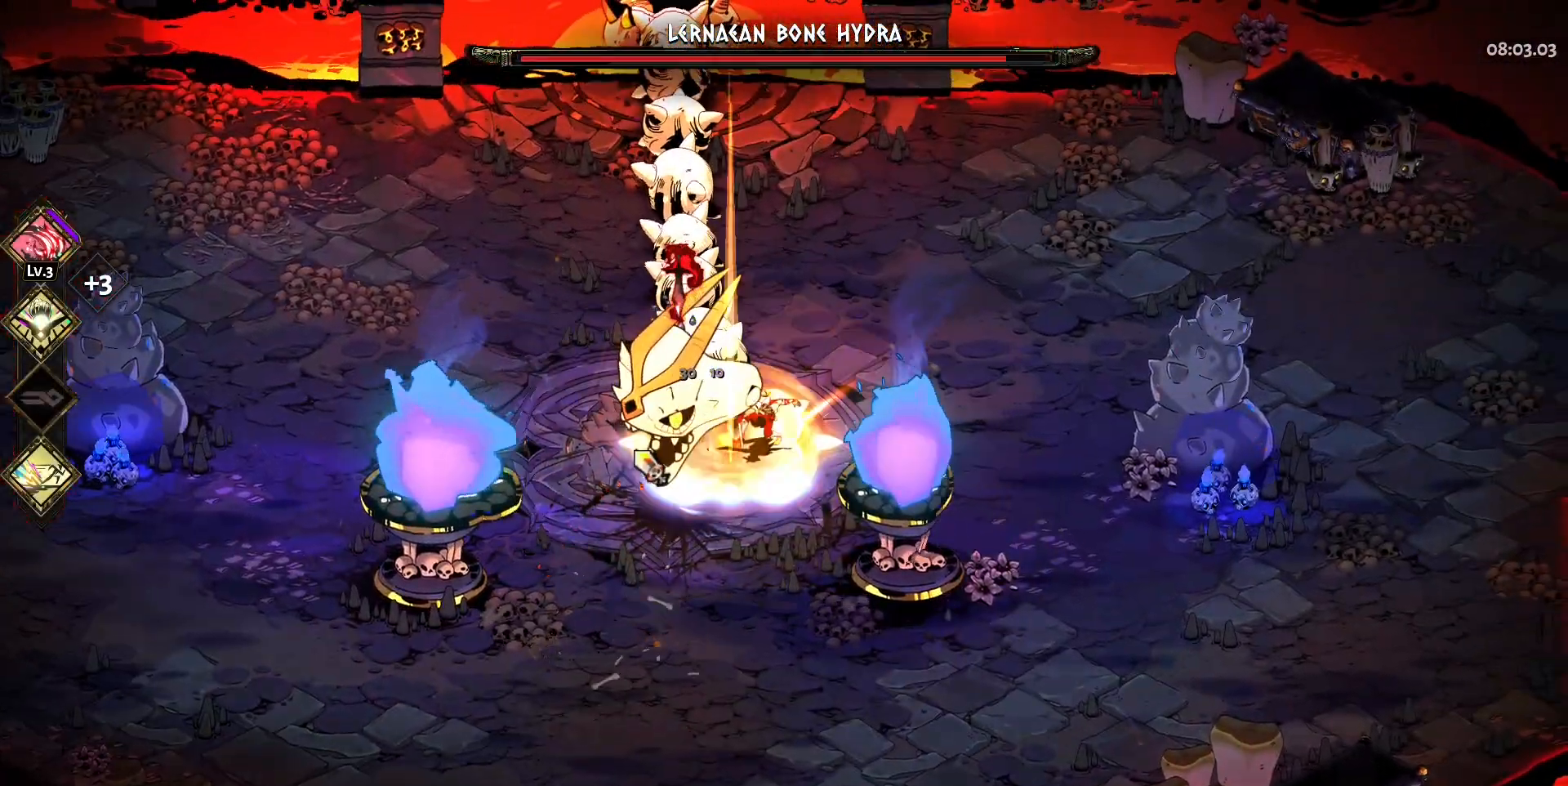
{"keys": ["a", "s"], "mouse": ["left"], "events": [[17, "a", "down"], [17, "mouse_left", "up"], [117, "mouse_left", "down"], [200, "mouse_left", "up"], [200, "space", "down"], [250, "mouse_left", "down"], [300, "s", "down"], [300, "space", "up"], [350, "mouse_left", "up"], [383, "mouse_left", "down"], [383, "space", "down"], [483, "space", "up"]]}
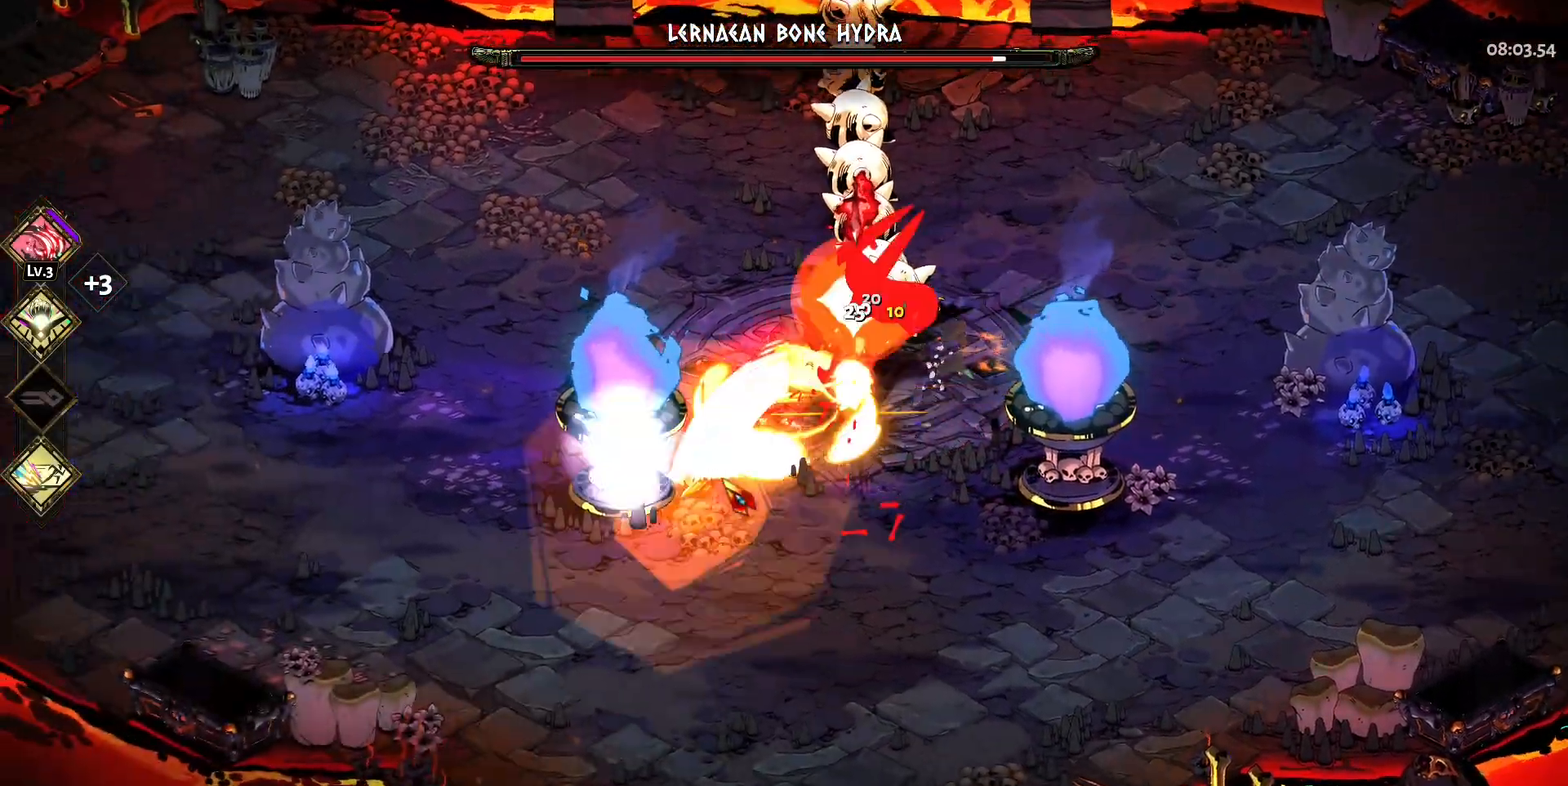
{"keys": ["d"], "mouse": ["left"], "events": [[33, "mouse_left", "up"], [33, "mouse_right", "down"], [83, "mouse_right", "up"], [83, "s", "up"], [167, "a", "up"], [167, "mouse_right", "down"], [267, "mouse_right", "up"], [317, "d", "down"], [317, "mouse_right", "down"], [450, "mouse_left", "down"], [450, "mouse_right", "up"]]}
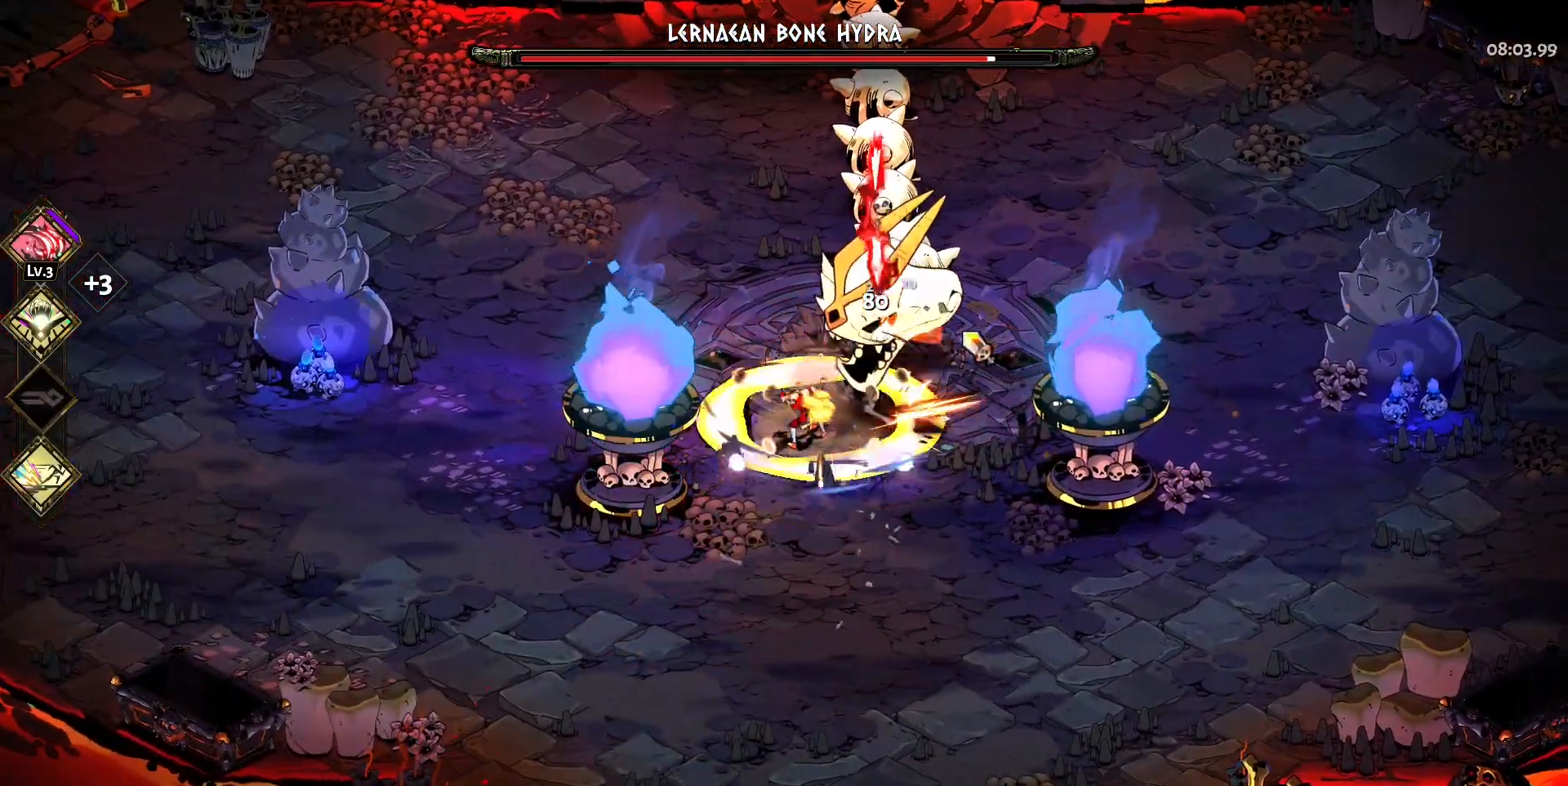
{"keys": ["d", "space"], "mouse": ["left"], "events": [[50, "space", "down"], [100, "mouse_left", "up"], [133, "mouse_left", "down"], [133, "space", "up"], [233, "mouse_left", "up"], [233, "space", "down"], [283, "mouse_left", "down"], [333, "space", "up"], [383, "mouse_left", "up"], [417, "mouse_left", "down"], [417, "space", "down"]]}
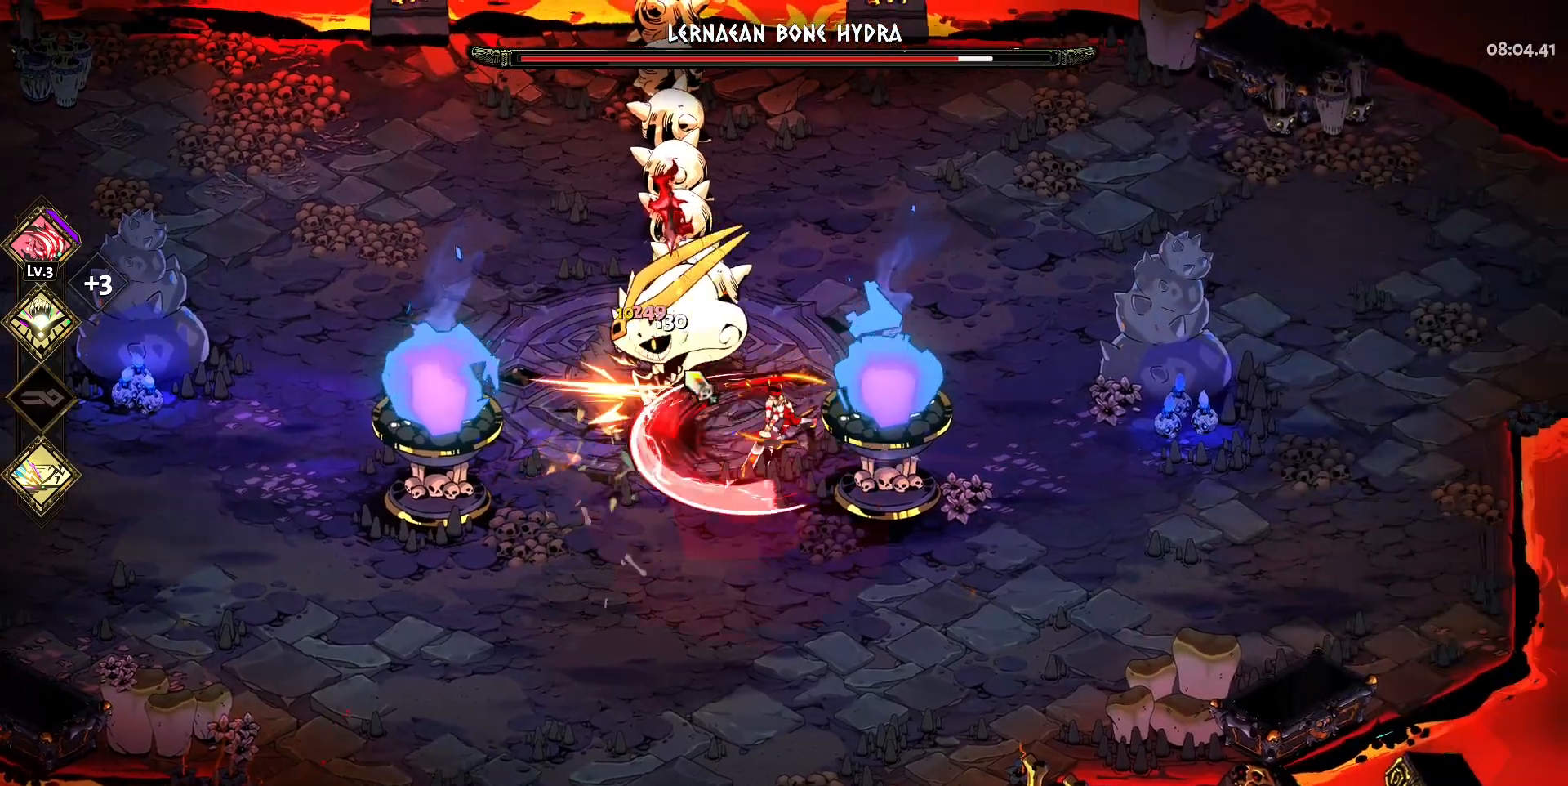
{"keys": ["a", "w"], "mouse": [], "events": [[17, "d", "up"], [67, "mouse_left", "up"], [67, "mouse_right", "down"], [67, "space", "up"], [117, "a", "down"], [167, "mouse_right", "up"], [200, "mouse_right", "down"], [300, "mouse_right", "up"], [383, "mouse_right", "down"], [483, "mouse_right", "up"], [483, "w", "down"]]}
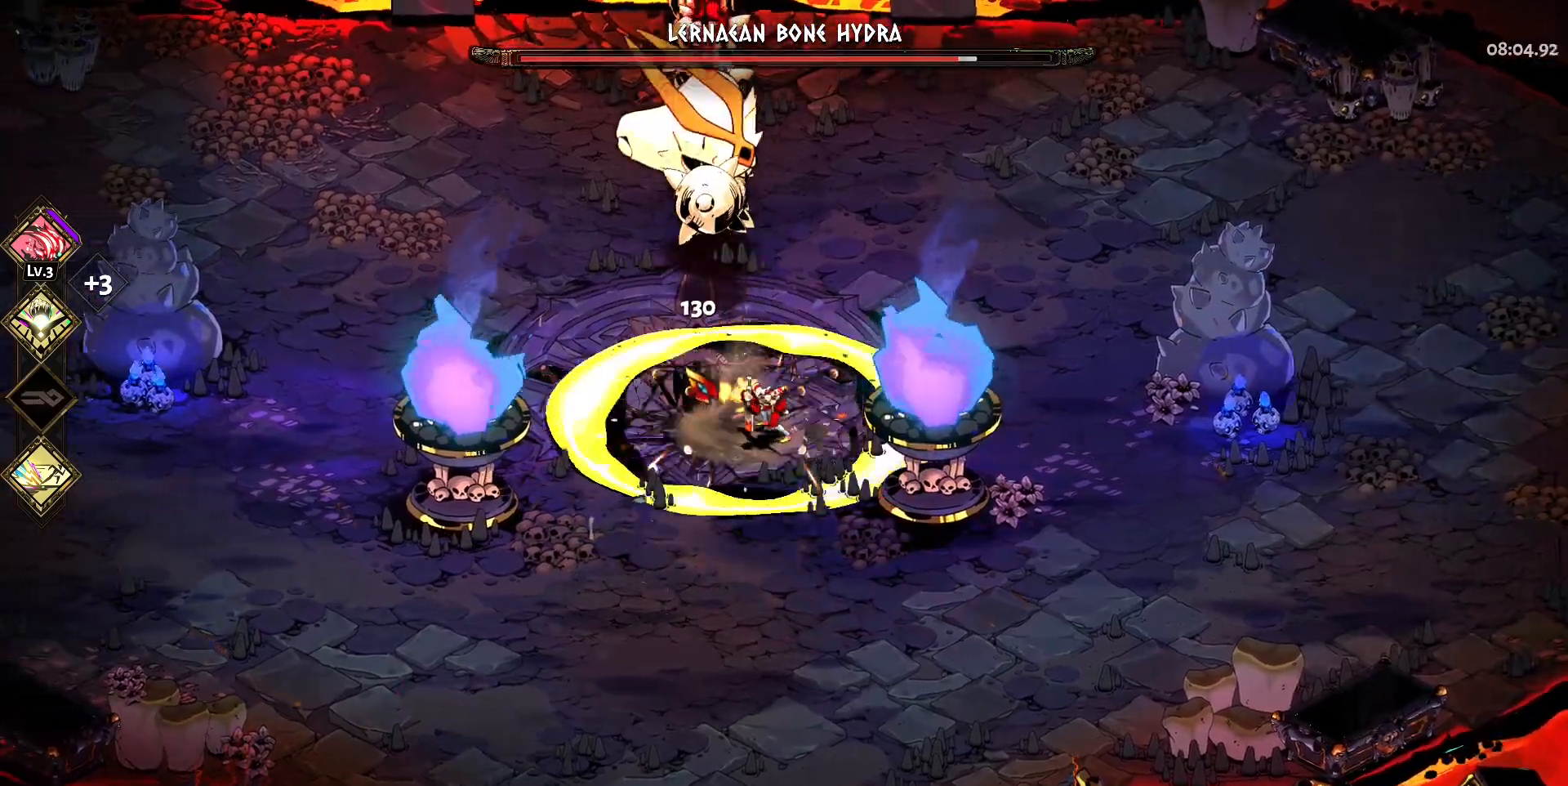
{"keys": ["a", "w"], "mouse": ["right"], "events": [[33, "mouse_left", "down"], [133, "mouse_left", "up"], [167, "space", "down"], [217, "mouse_left", "down"], [317, "mouse_left", "up"], [367, "mouse_left", "down"], [450, "space", "up"], [500, "mouse_left", "up"], [500, "mouse_right", "down"]]}
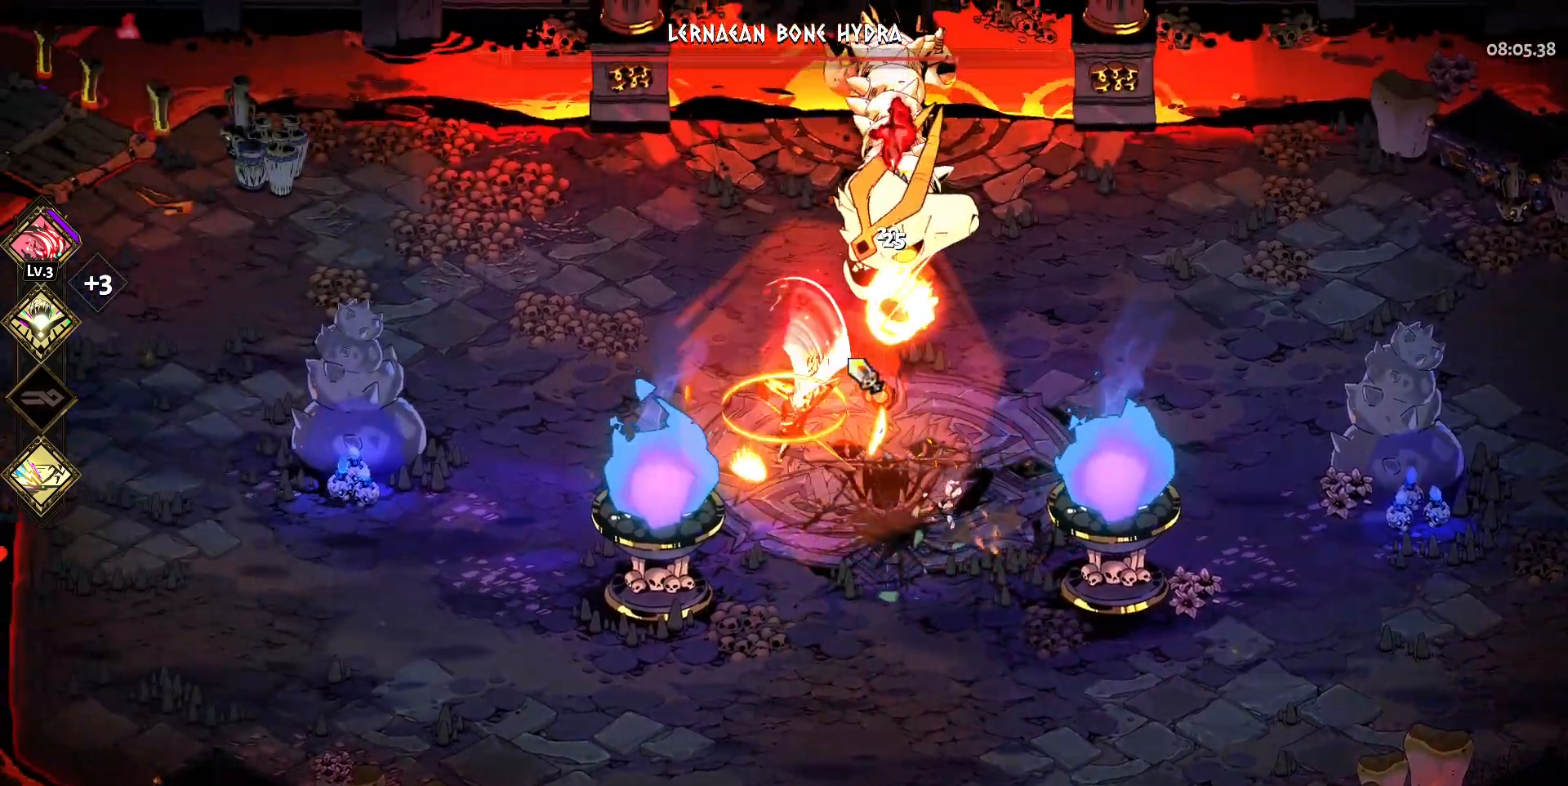
{"keys": ["w"], "mouse": ["left"], "events": [[100, "mouse_right", "up"], [133, "a", "up"], [183, "mouse_right", "down"], [283, "mouse_right", "up"], [333, "mouse_right", "down"], [467, "mouse_left", "down"], [467, "mouse_right", "up"]]}
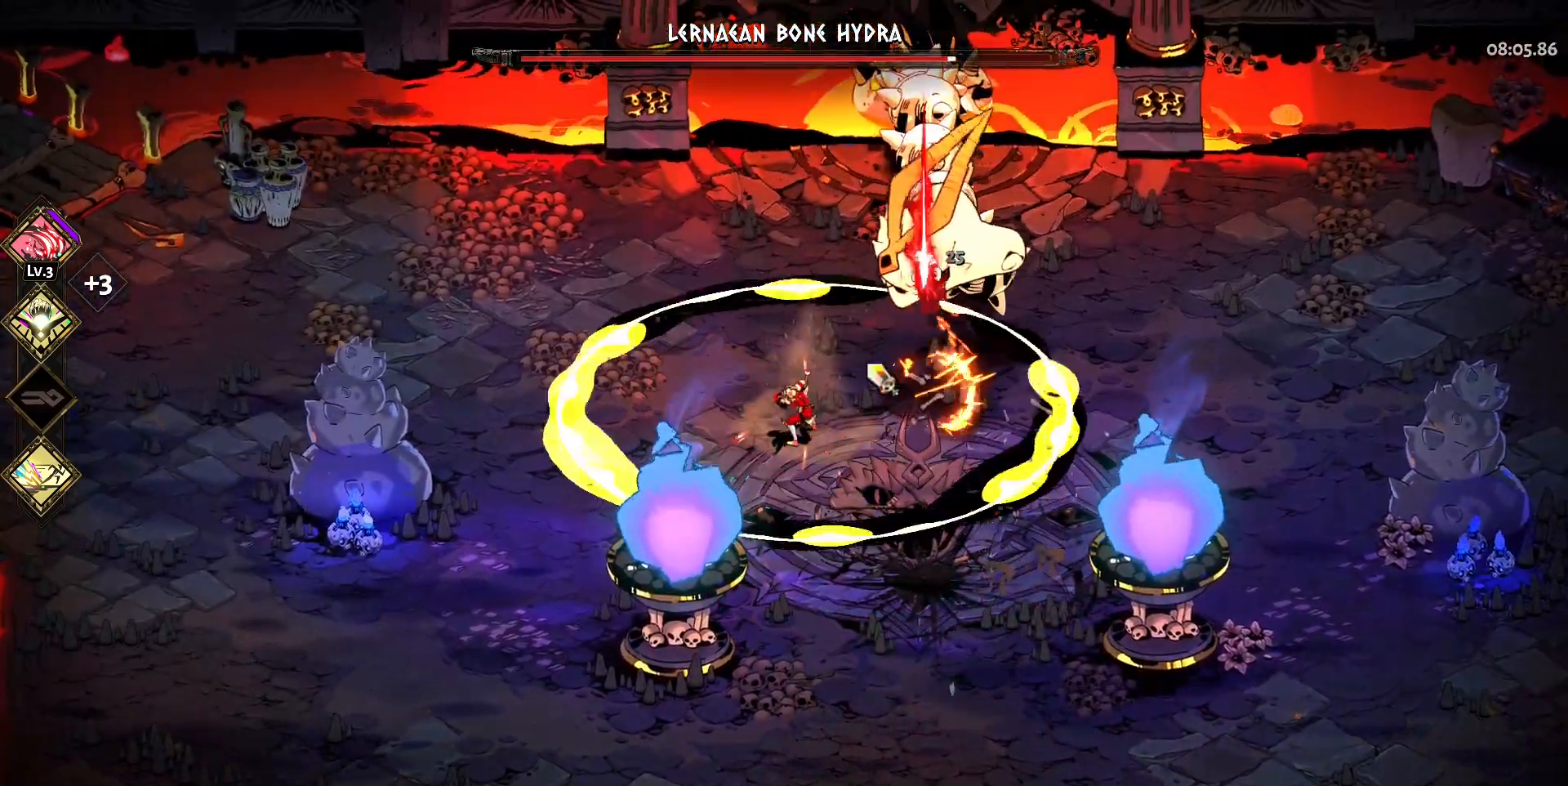
{"keys": ["d", "w"], "mouse": ["right"], "events": [[17, "d", "down"], [117, "mouse_left", "up"], [117, "space", "down"], [150, "mouse_left", "down"], [250, "space", "up"], [300, "mouse_left", "up"], [350, "mouse_left", "down"], [350, "space", "down"], [433, "space", "up"], [483, "mouse_left", "up"], [483, "mouse_right", "down"]]}
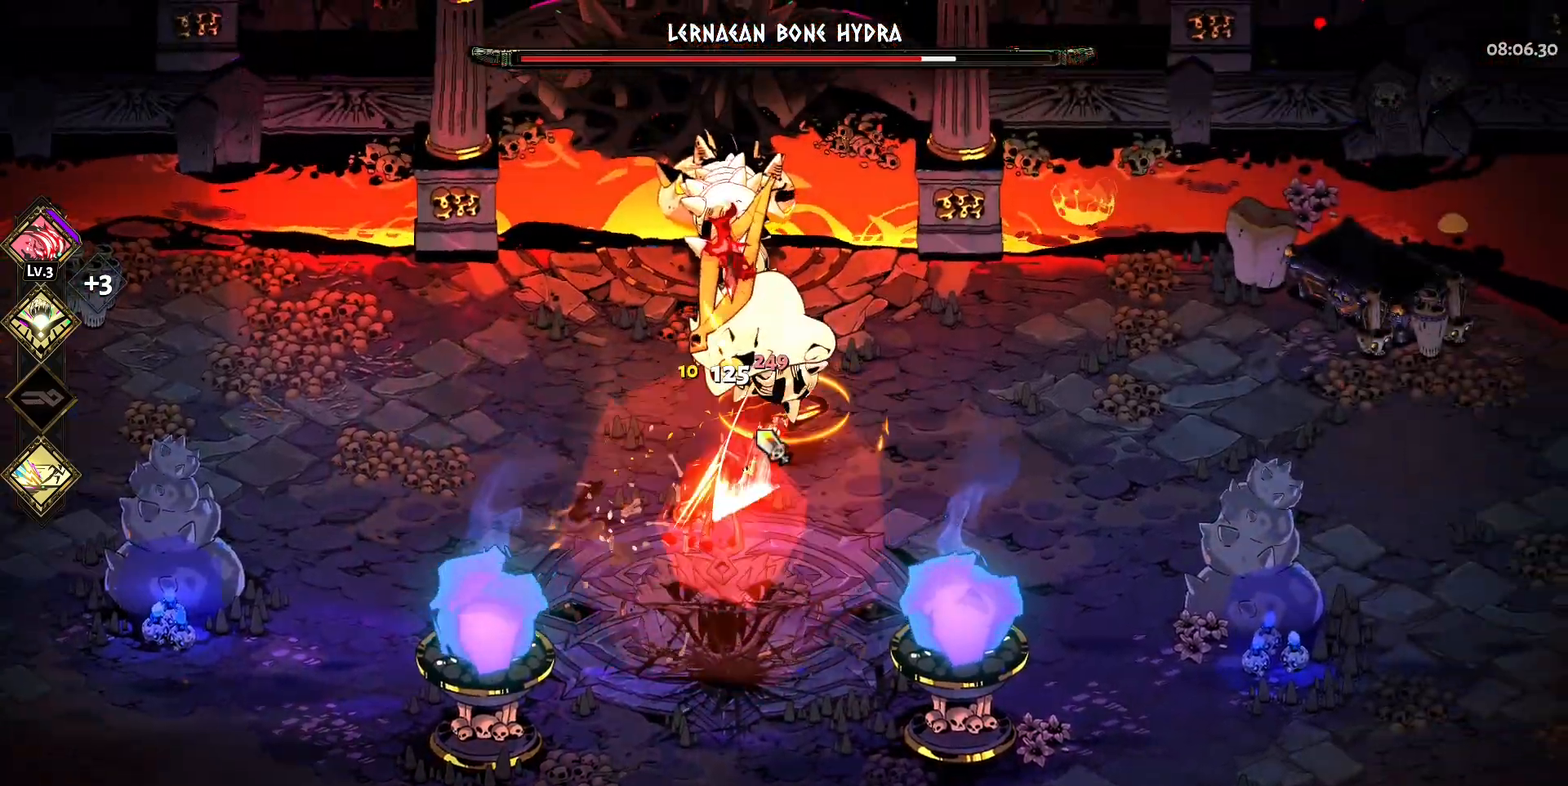
{"keys": ["a", "s"], "mouse": ["left"], "events": [[33, "space", "down"], [83, "mouse_right", "up"], [167, "mouse_right", "down"], [167, "space", "up"], [167, "w", "up"], [267, "mouse_right", "up"], [367, "d", "up"], [367, "mouse_right", "down"], [367, "s", "down"], [450, "a", "down"], [450, "mouse_right", "up"], [500, "mouse_left", "down"]]}
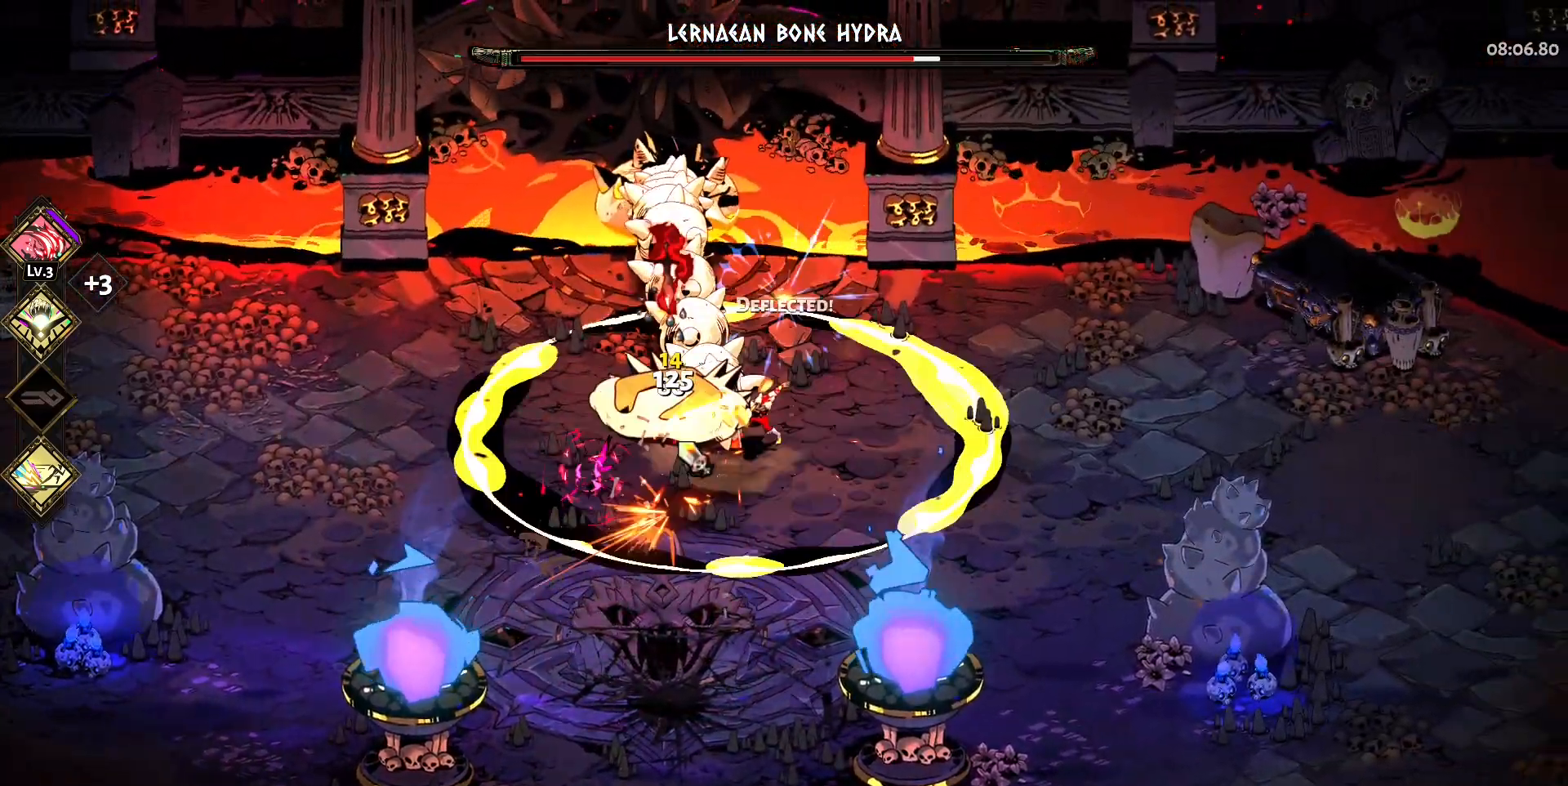
{"keys": ["a", "space"], "mouse": ["right"], "events": [[100, "mouse_left", "up"], [150, "mouse_left", "down"], [150, "space", "down"], [183, "s", "up"], [233, "mouse_left", "up"], [233, "space", "up"], [283, "mouse_left", "down"], [383, "space", "down"], [417, "mouse_left", "up"], [417, "mouse_right", "down"]]}
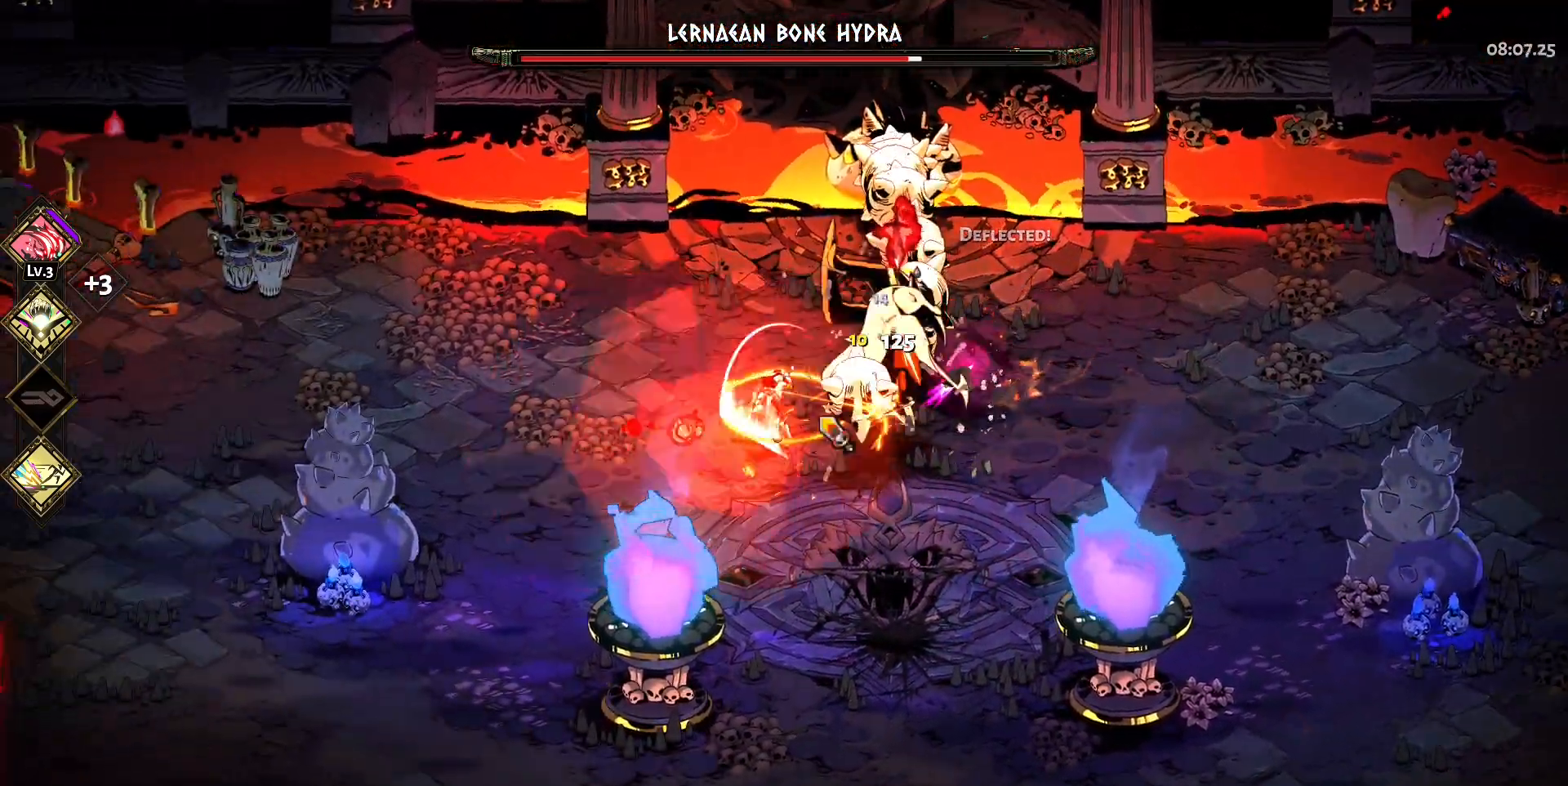
{"keys": ["d", "s"], "mouse": [], "events": [[17, "mouse_right", "up"], [67, "mouse_right", "down"], [67, "space", "up"], [150, "a", "up"], [150, "mouse_right", "up"], [250, "mouse_right", "down"], [250, "s", "down"], [350, "d", "down"], [350, "mouse_right", "up"], [400, "mouse_left", "down"], [483, "mouse_left", "up"]]}
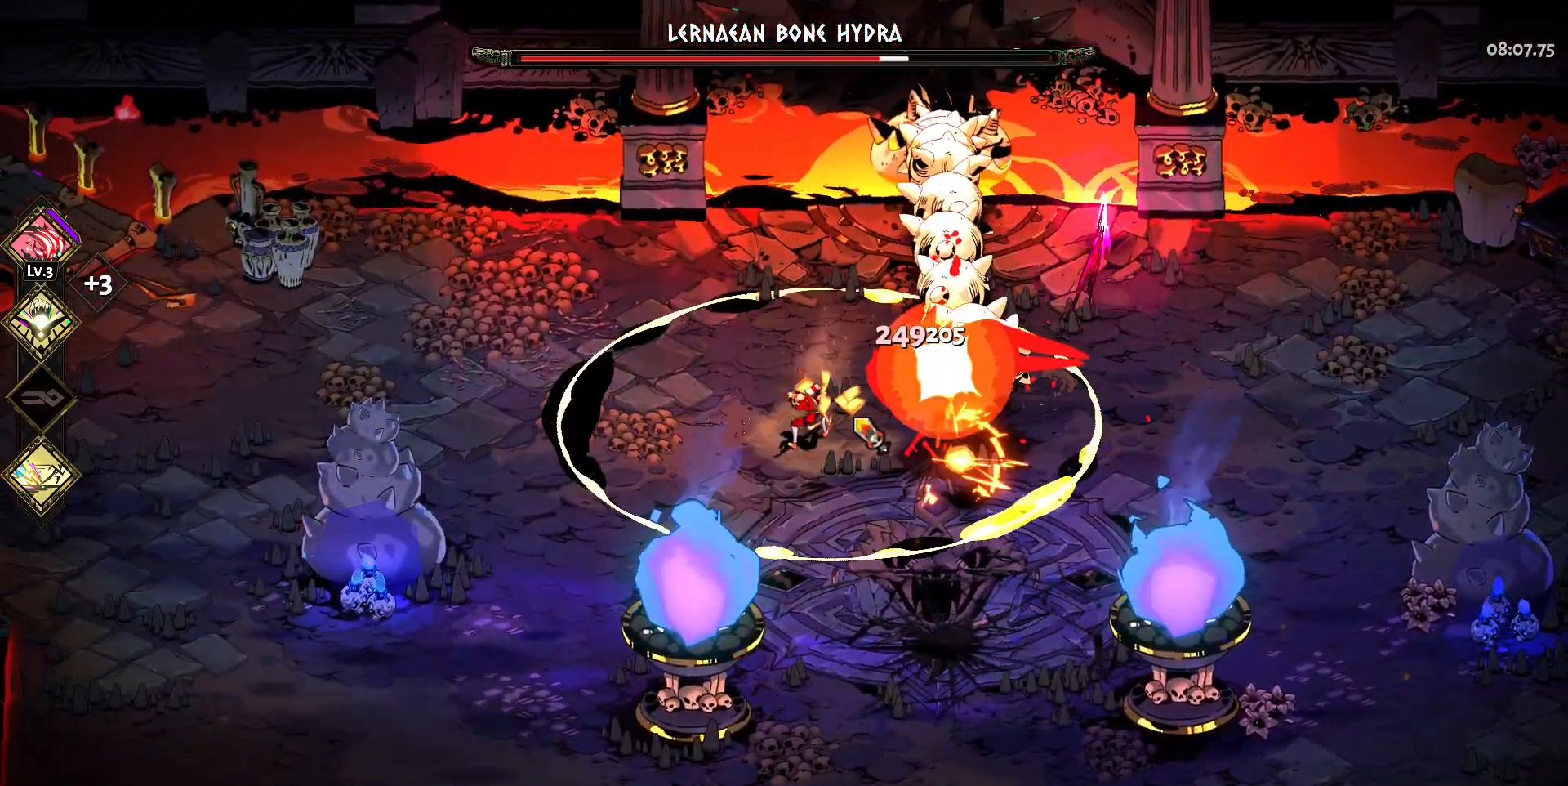
{"keys": ["d"], "mouse": ["right"], "events": [[33, "mouse_left", "down"], [133, "mouse_left", "up"], [167, "space", "down"], [217, "mouse_left", "down"], [217, "space", "up"], [317, "mouse_left", "up"], [317, "space", "down"], [367, "mouse_right", "down"], [450, "mouse_right", "up"], [450, "s", "up"], [450, "space", "up"], [500, "mouse_right", "down"]]}
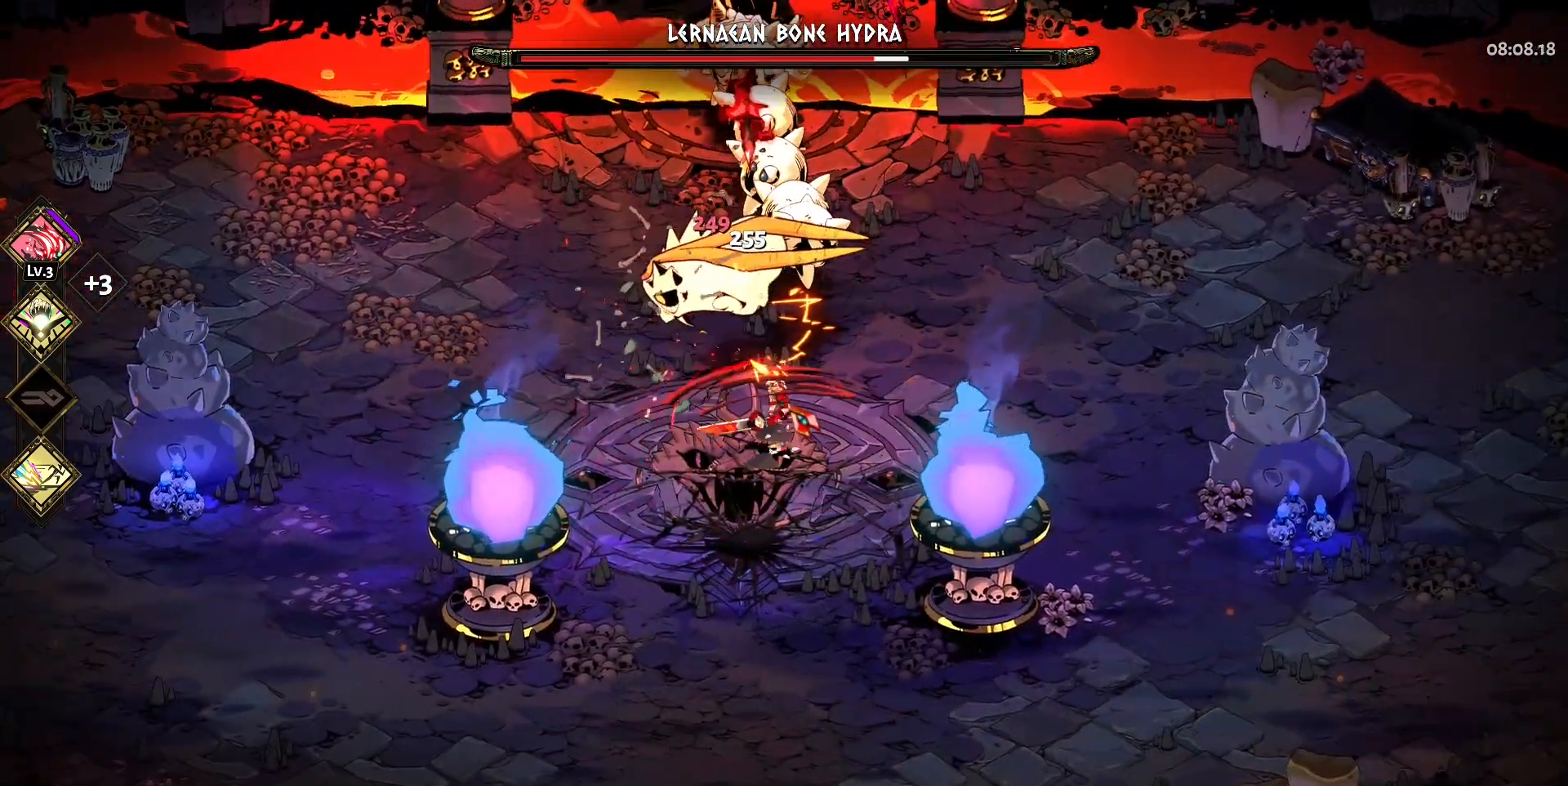
{"keys": ["a", "w"], "mouse": ["left"], "events": [[100, "mouse_right", "up"], [150, "d", "up"], [150, "w", "down"], [183, "a", "down"], [183, "mouse_right", "down"], [283, "mouse_right", "up"], [333, "mouse_left", "down"], [367, "space", "down"], [417, "mouse_left", "up"], [467, "mouse_left", "down"], [467, "space", "up"]]}
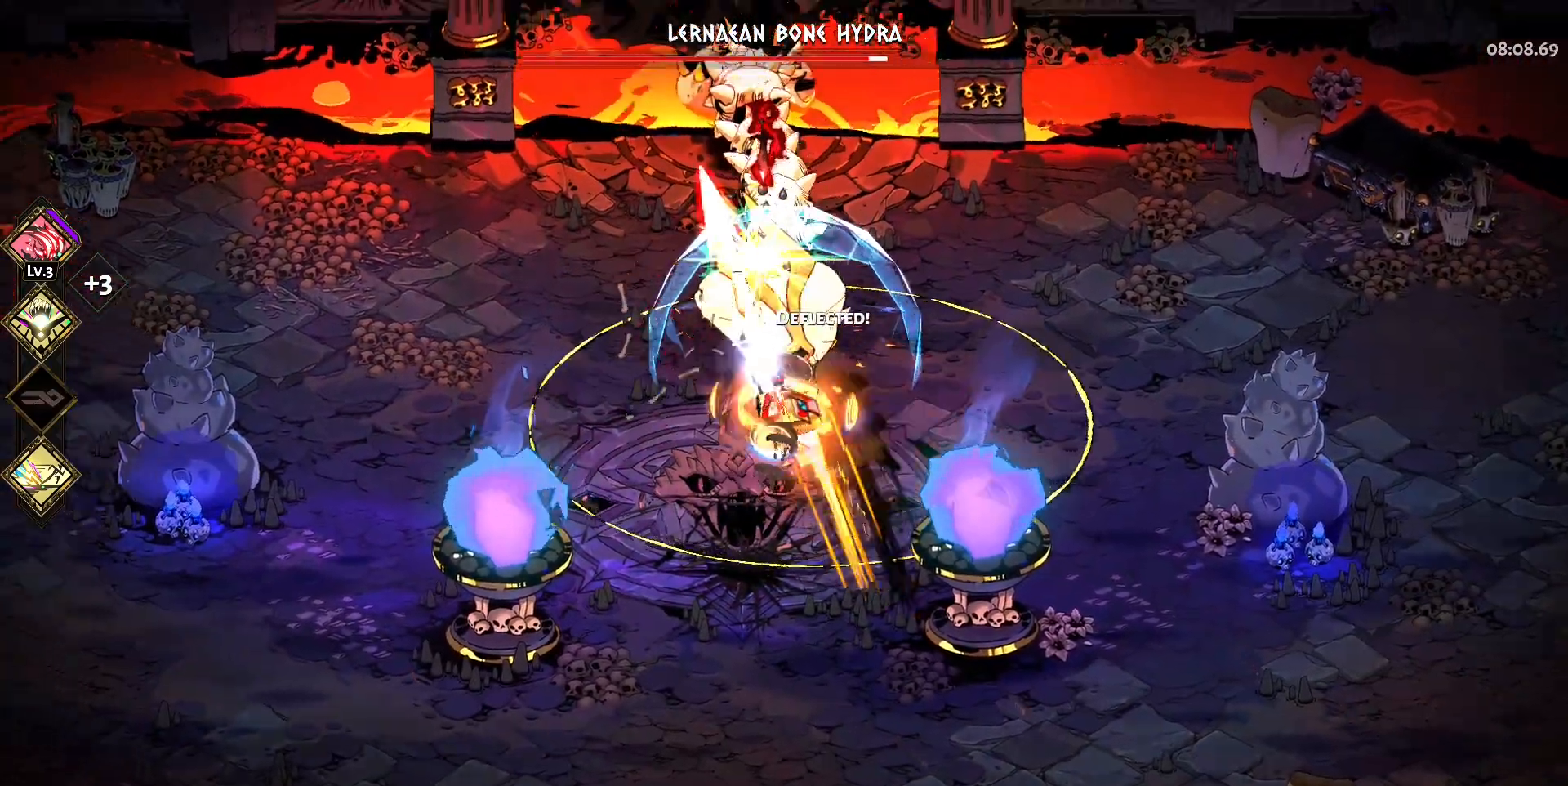
{"keys": ["a", "s"], "mouse": [], "events": [[67, "mouse_left", "up"], [67, "space", "down"], [117, "mouse_left", "down"], [150, "space", "up"], [200, "w", "up"], [250, "mouse_left", "up"], [250, "mouse_right", "down"], [350, "mouse_right", "up"], [383, "s", "down"]]}
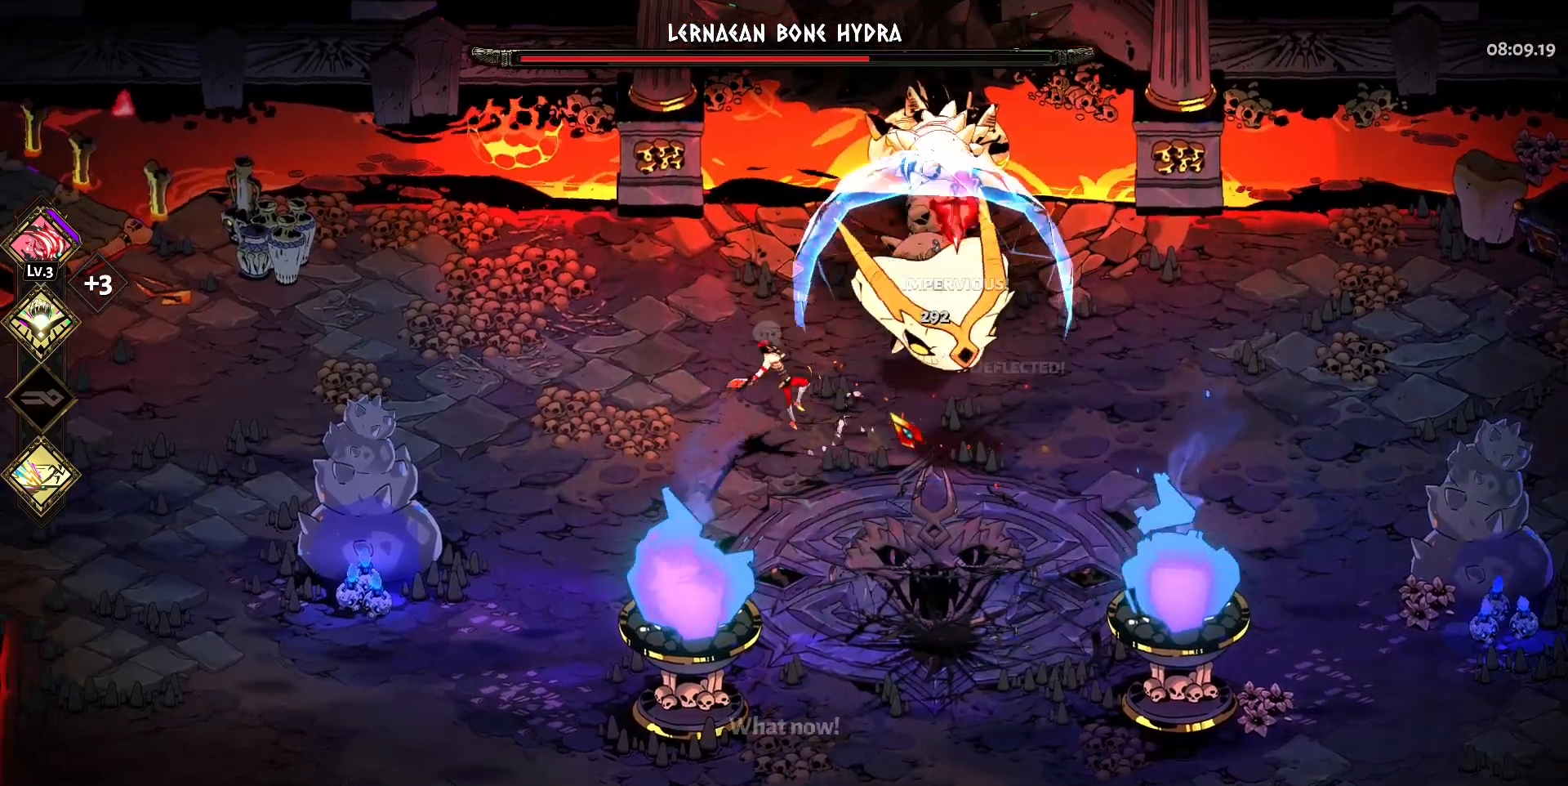
{"keys": ["a", "s"], "mouse": [], "events": [[83, "space", "down"], [133, "space", "up"]]}
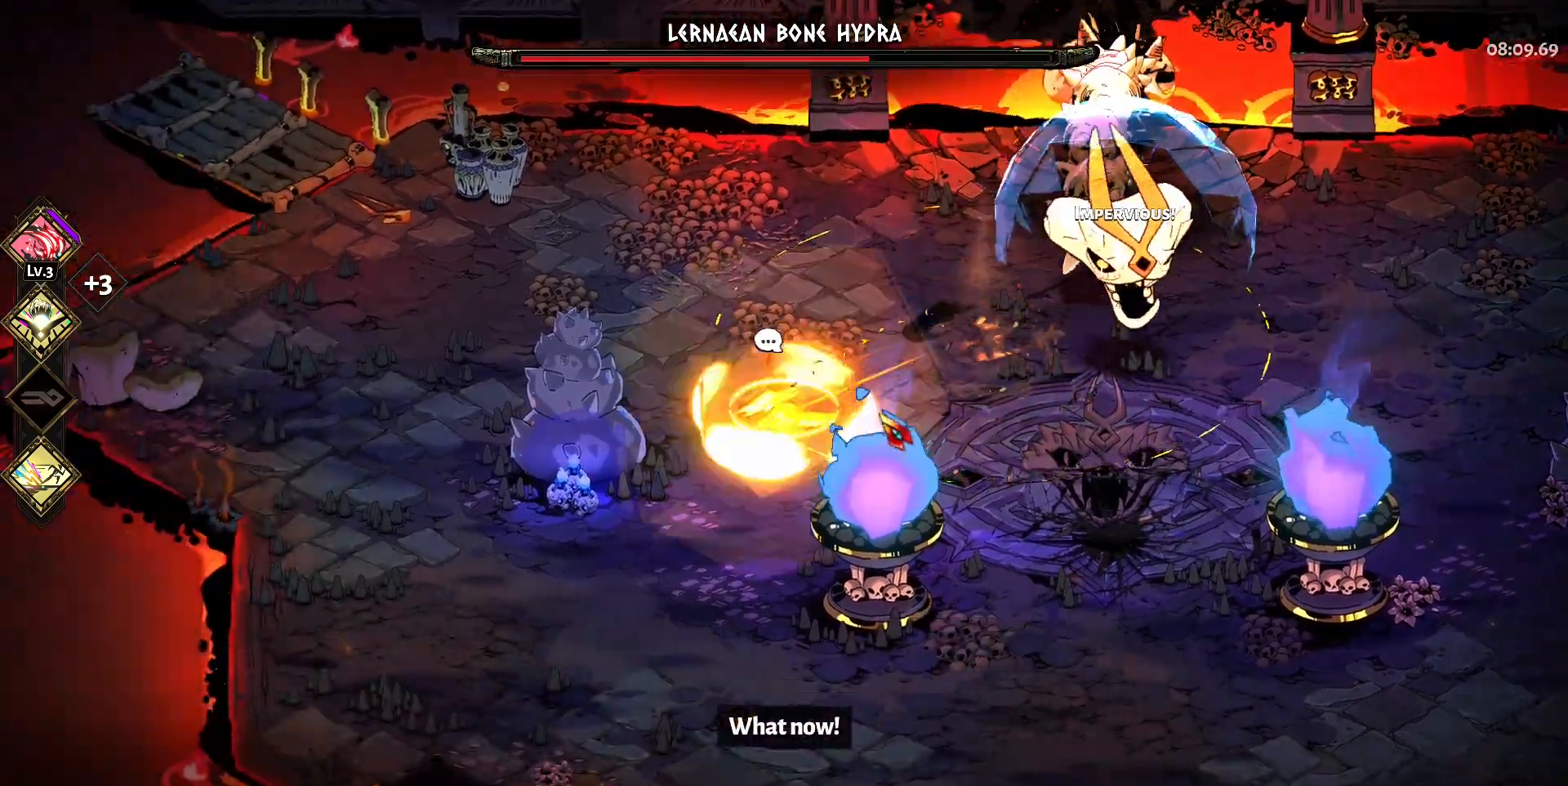
{"keys": [], "mouse": [], "events": [[133, "s", "up"], [233, "a", "up"]]}
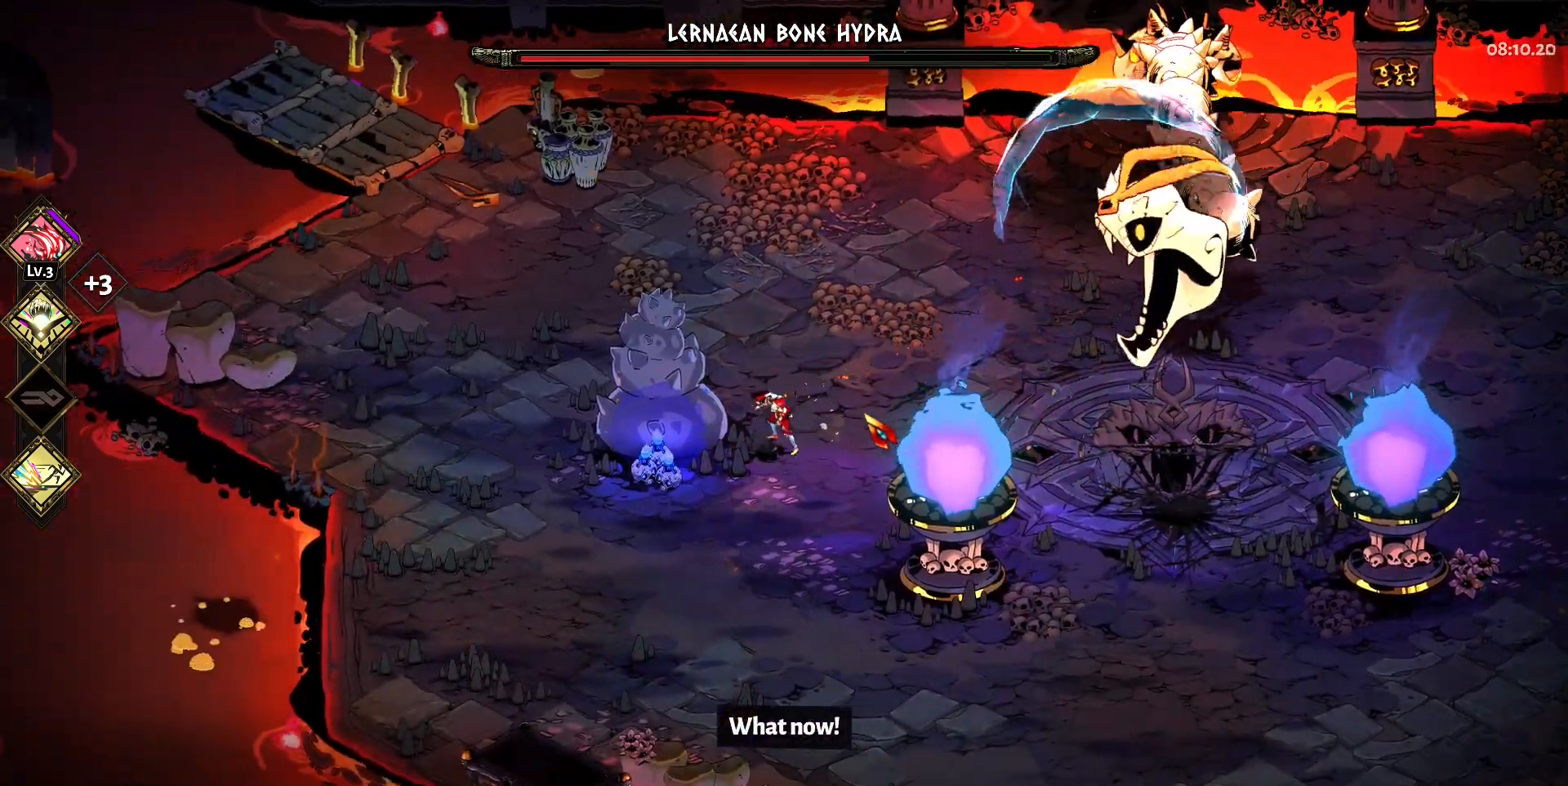
{"keys": ["a", "s"], "mouse": [], "events": [[350, "s", "down"], [400, "a", "down"]]}
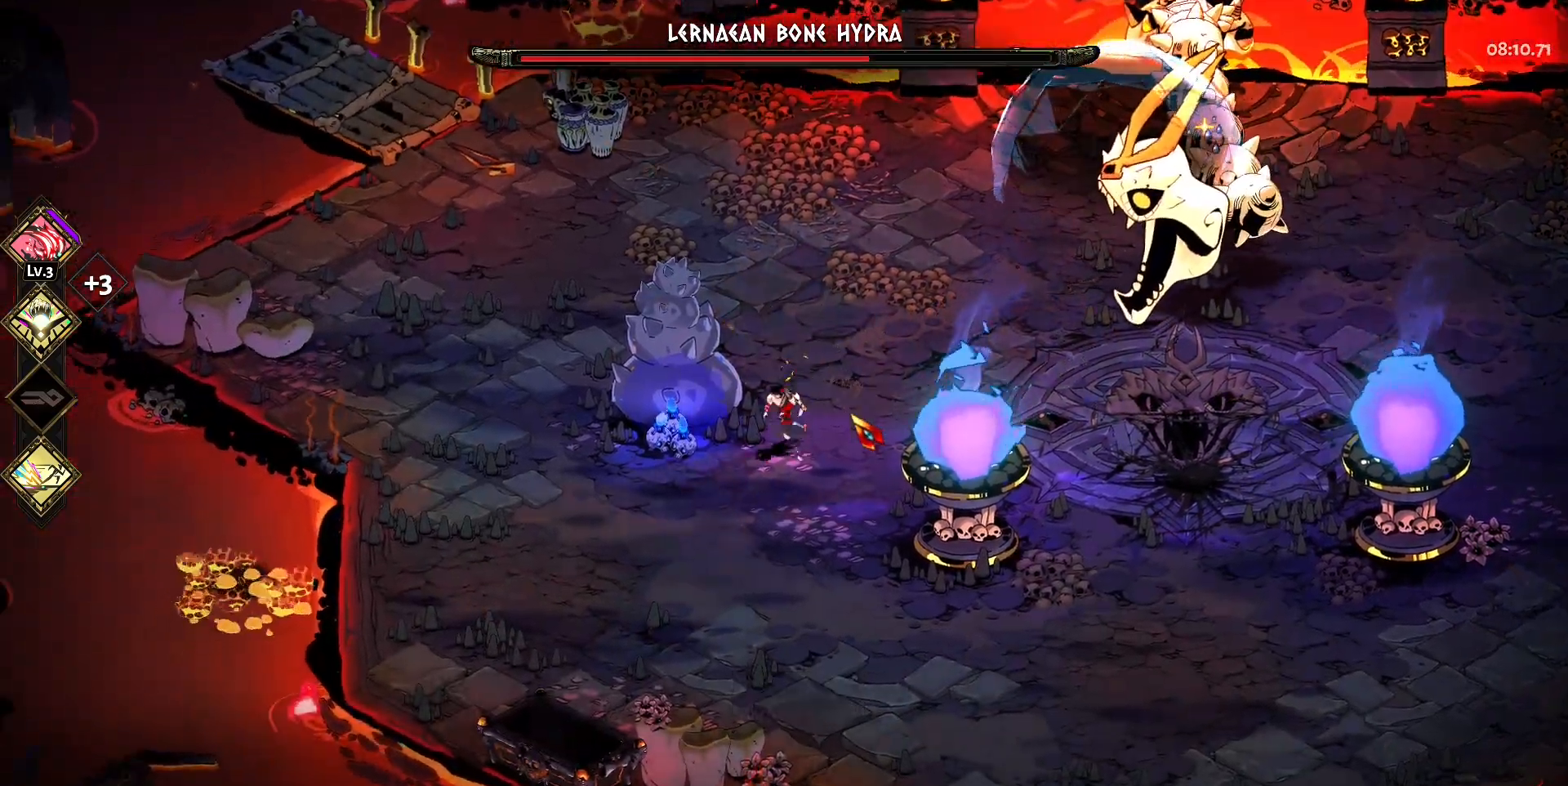
{"keys": [], "mouse": [], "events": [[83, "space", "down"], [217, "a", "up"], [217, "space", "up"], [367, "s", "up"]]}
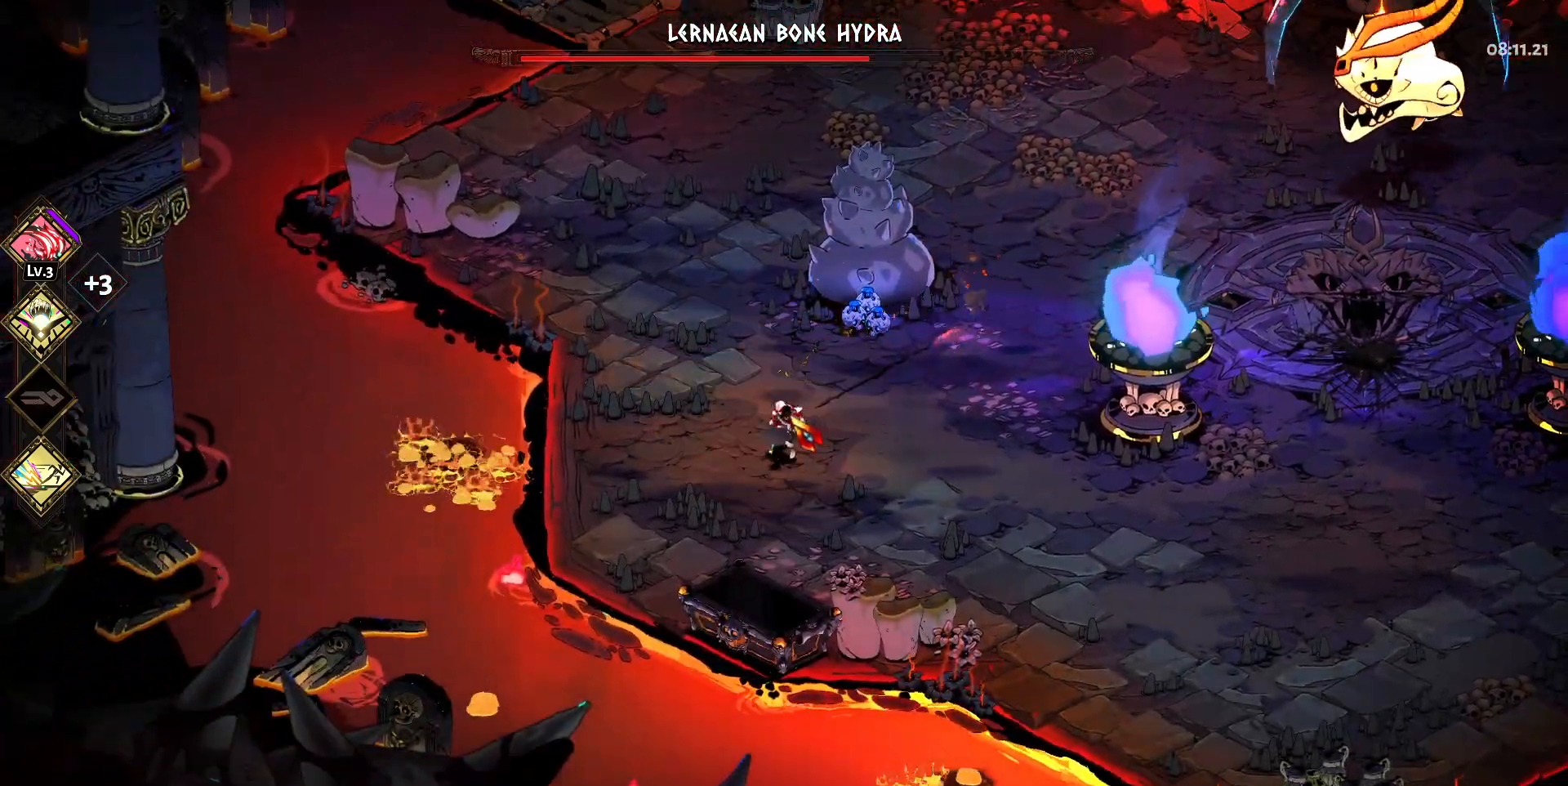
{"keys": [], "mouse": [], "events": []}
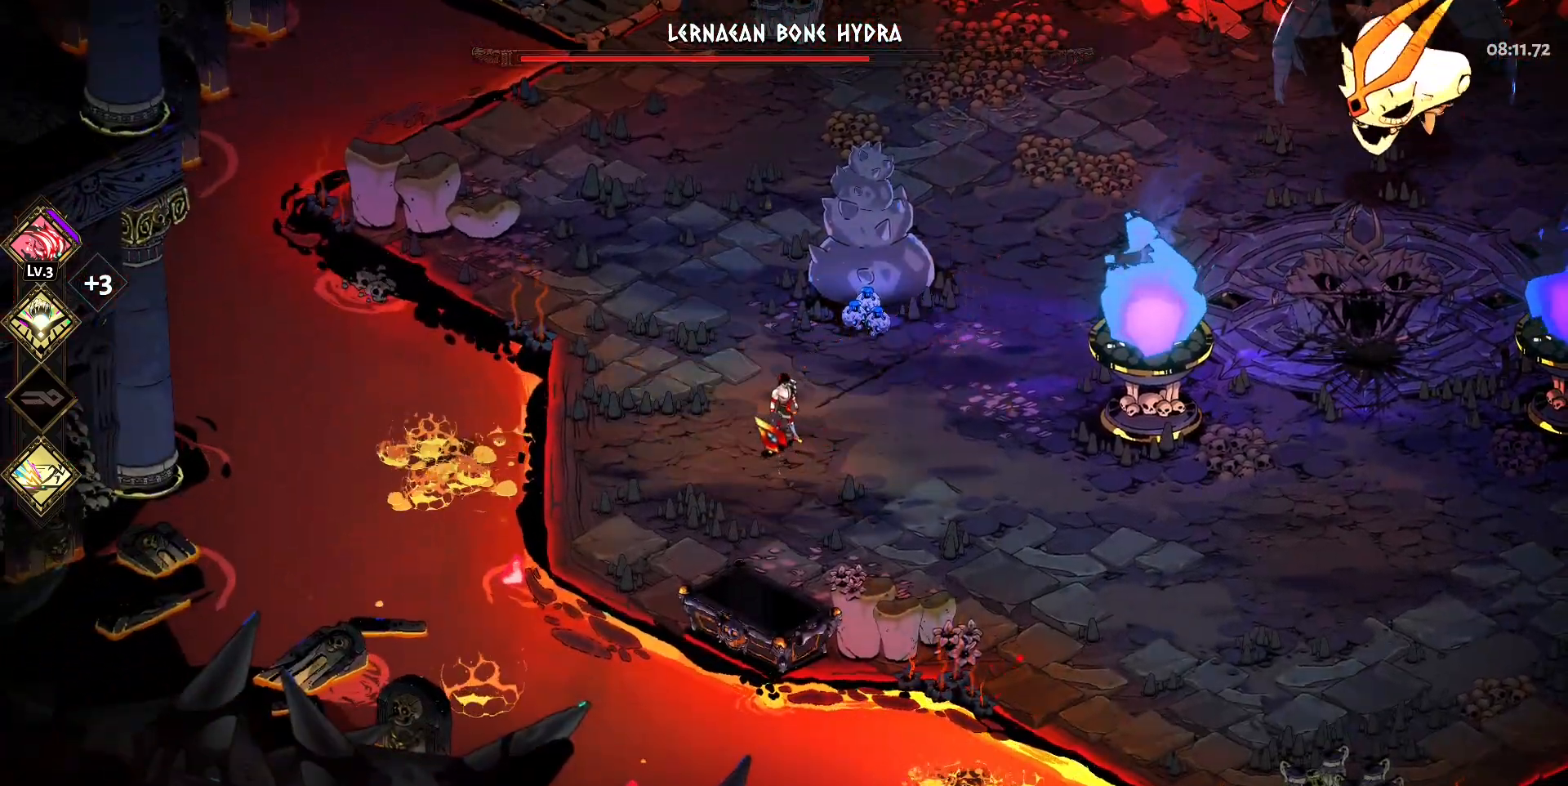
{"keys": [], "mouse": [], "events": []}
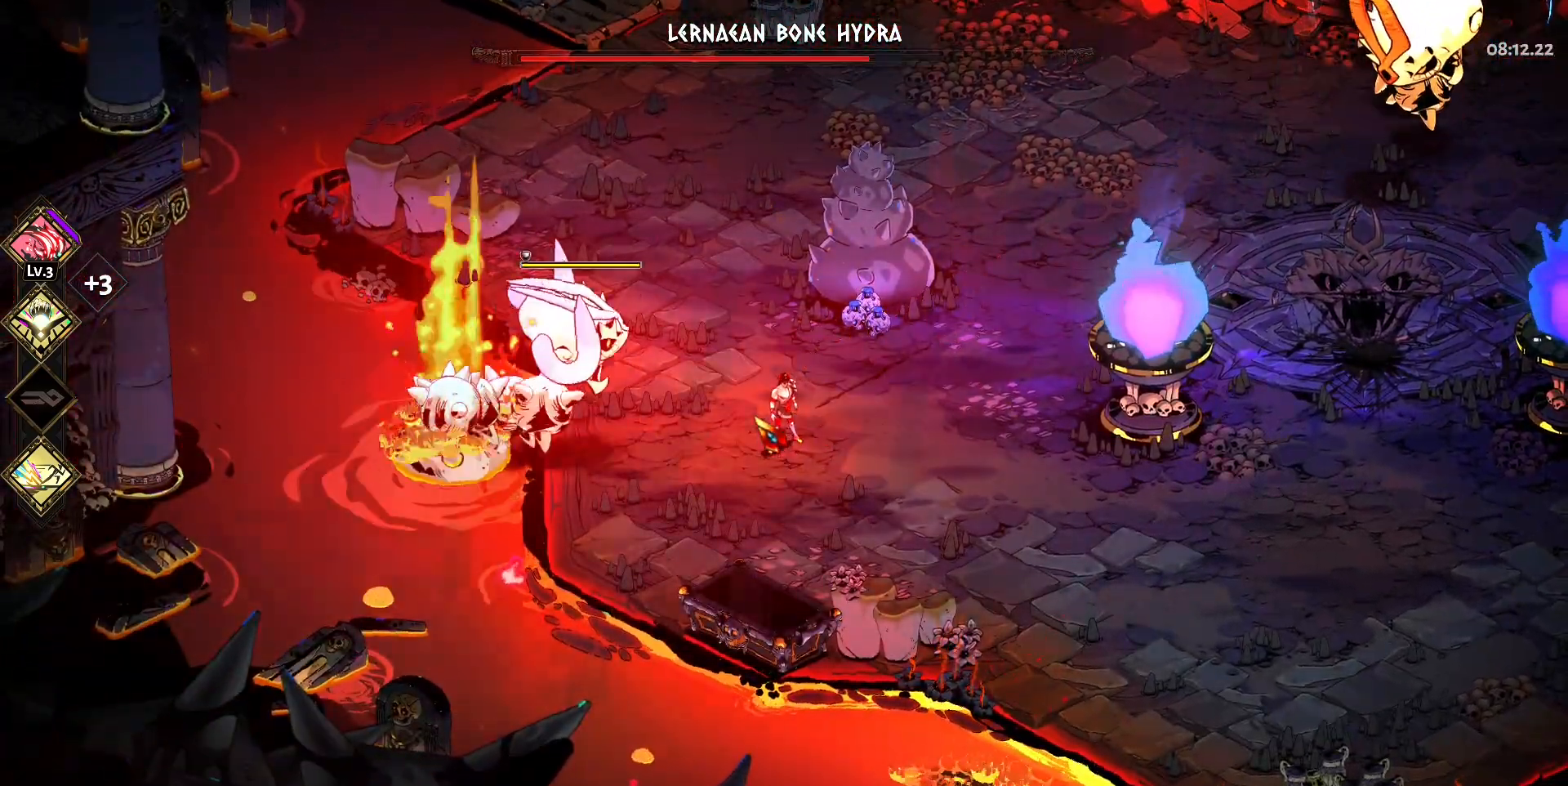
{"keys": ["d", "space"], "mouse": [], "events": [[133, "d", "down"], [317, "space", "down"], [367, "space", "up"], [500, "space", "down"]]}
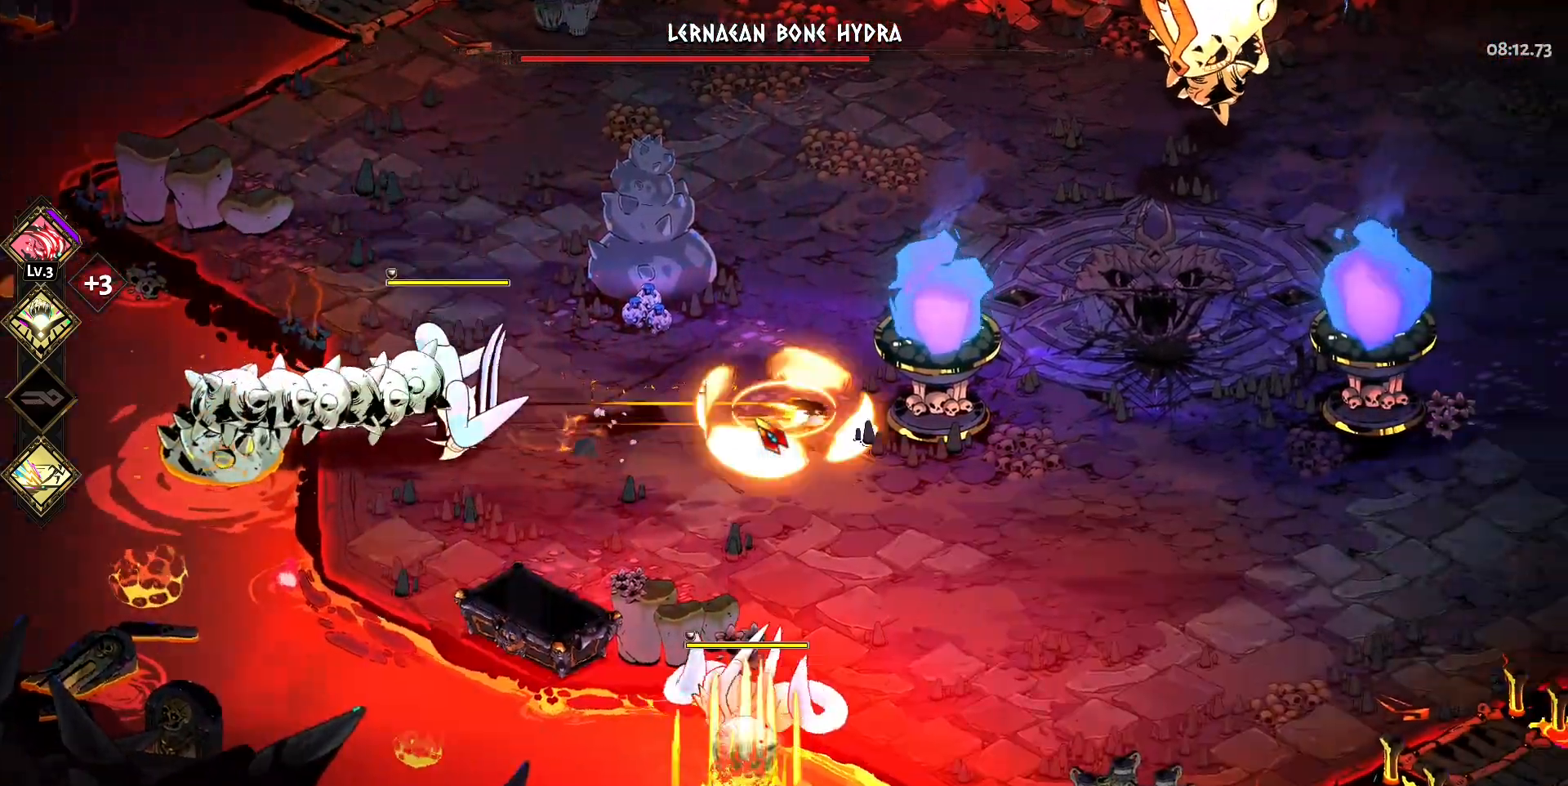
{"keys": ["a", "space"], "mouse": [], "events": [[100, "space", "up"], [233, "d", "up"], [333, "a", "down"], [467, "space", "down"]]}